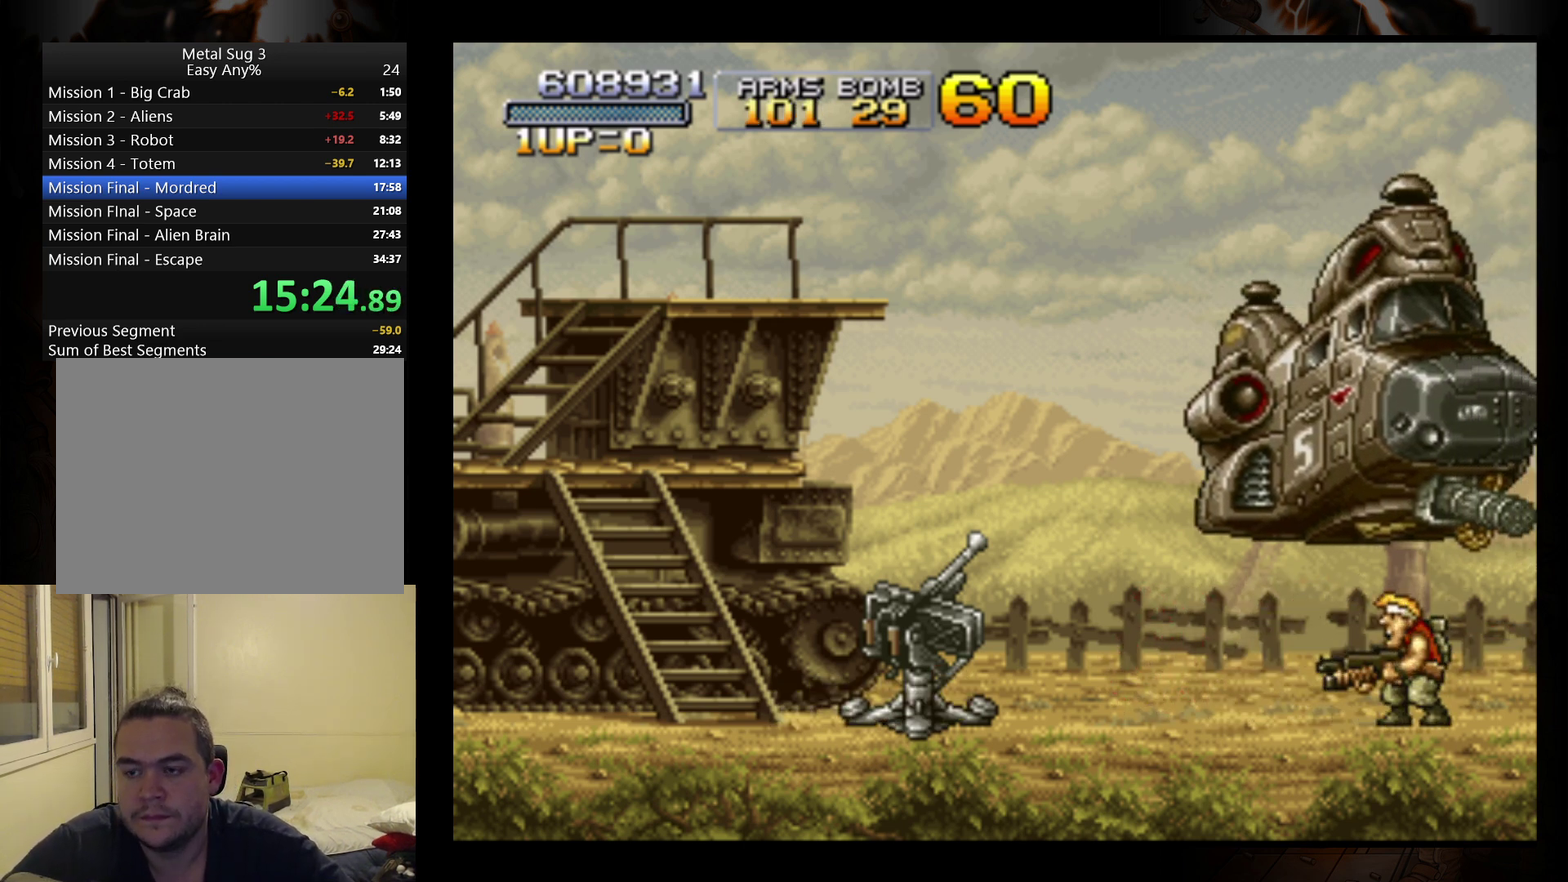
Gameplay with a controller (Nintendo layout); each line is a JSON object with the inputs held at the frame after it. "events" lists button and stick changes between this image and that frame as [ms after this image, input, new state], when the widget could be followed in between. Not read: L3 R3 right_stick.
{"buttons": [], "left_stick": "center", "events": [[200, "left_stick", "left"], [300, "left_stick", "center"]]}
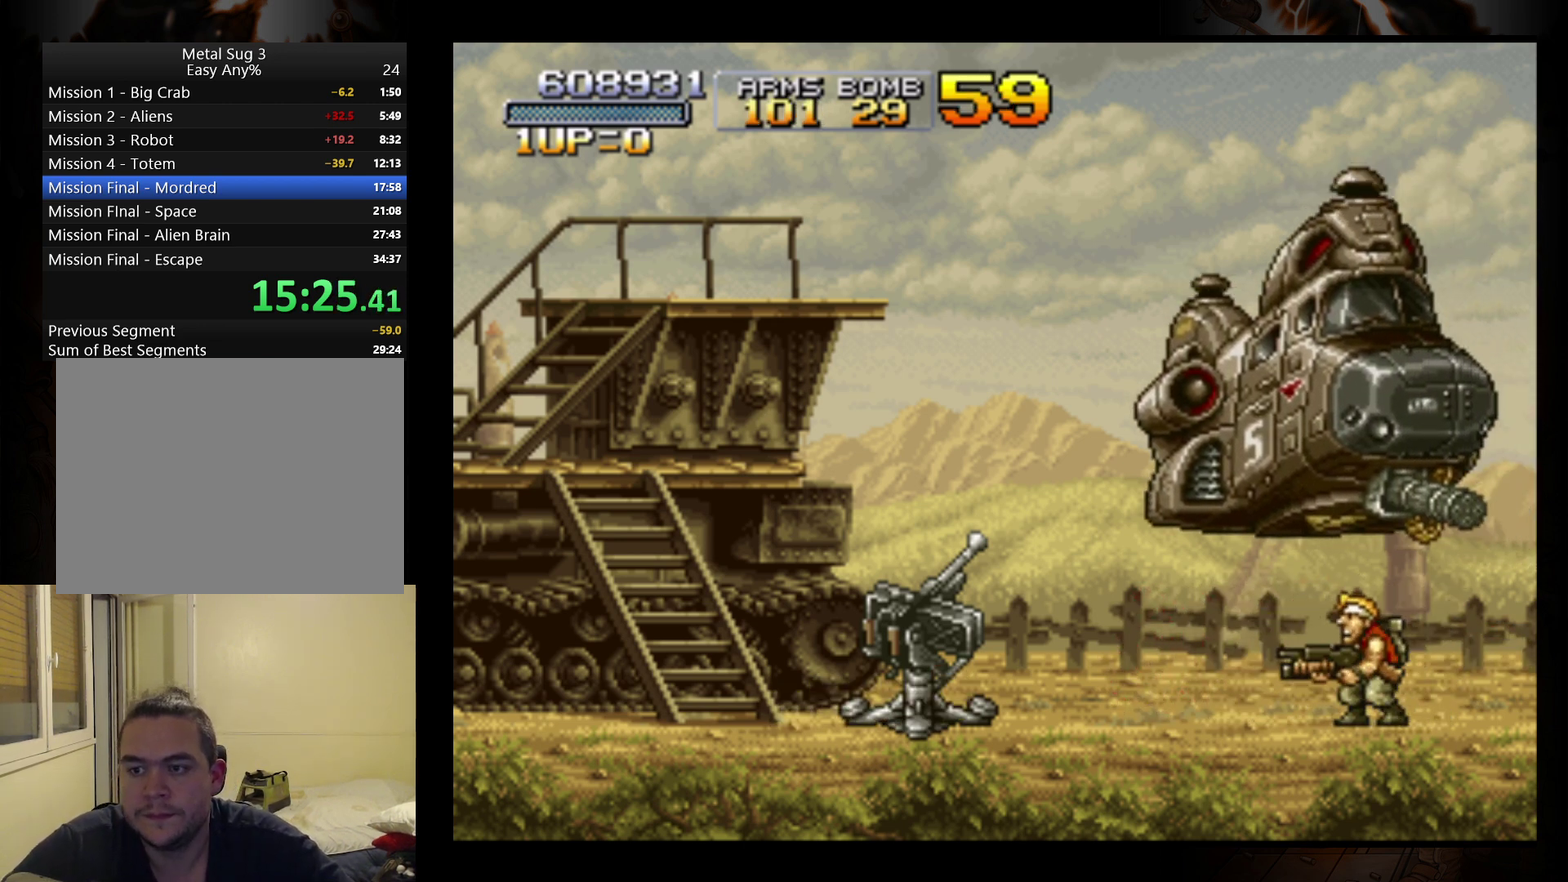
{"buttons": [], "left_stick": "center", "events": []}
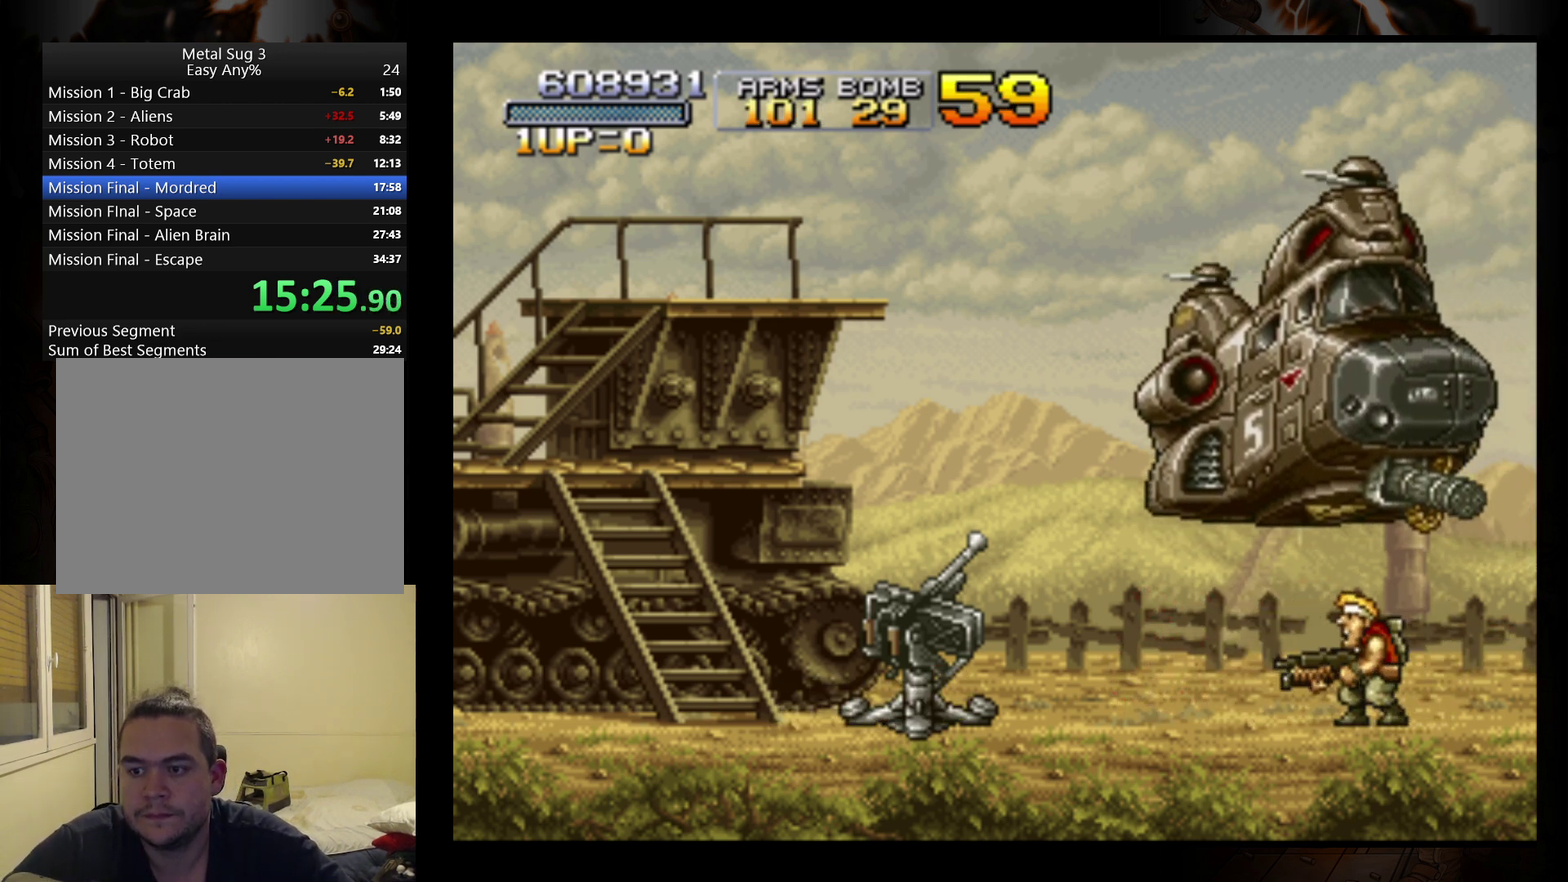
{"buttons": [], "left_stick": "center", "events": []}
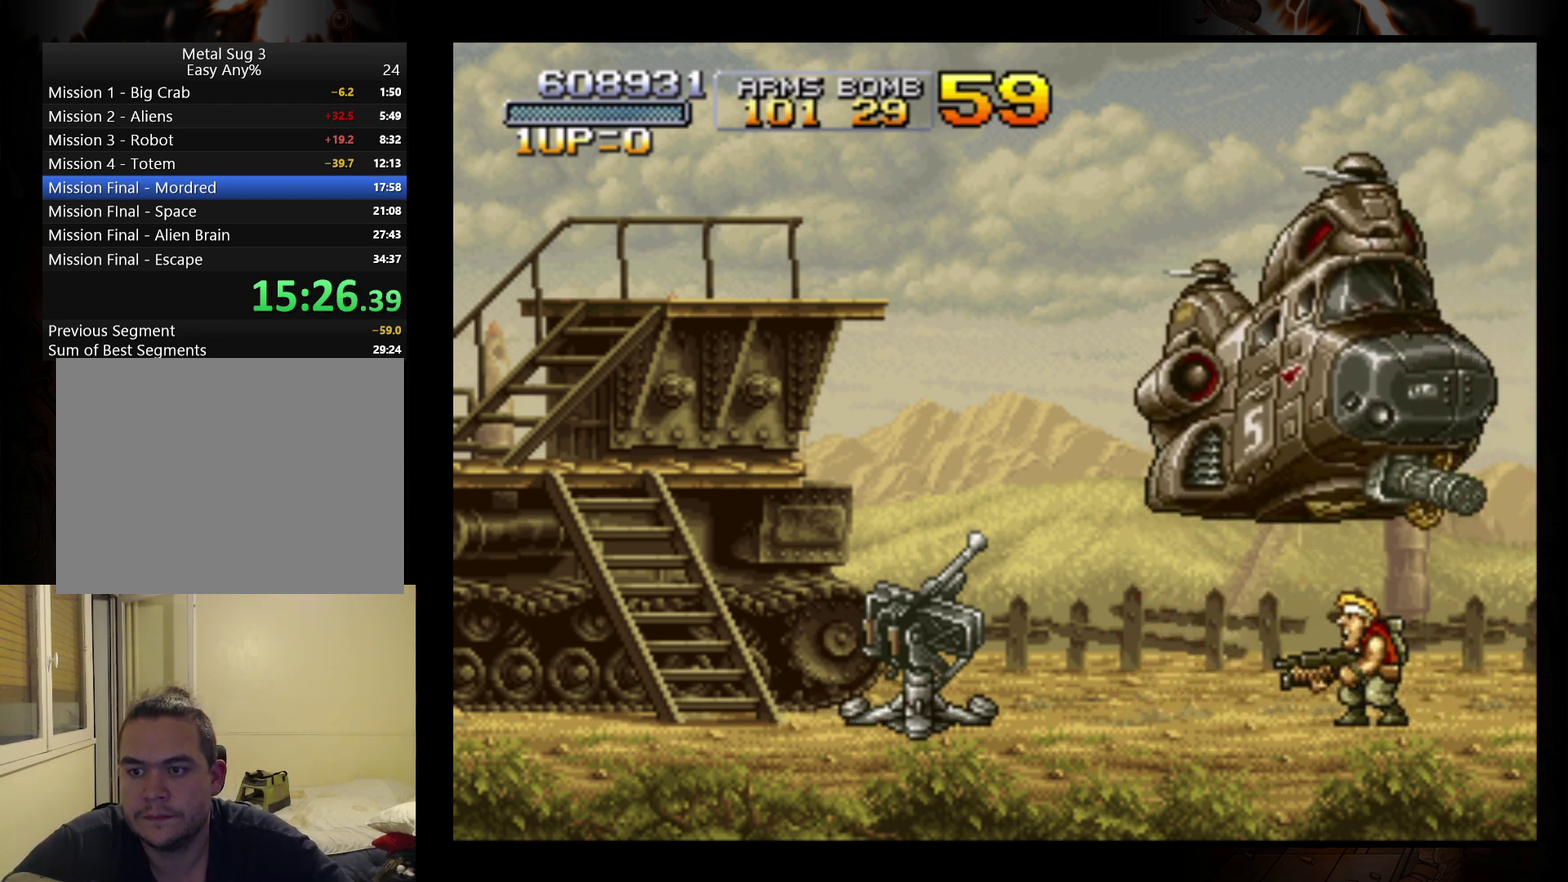
{"buttons": [], "left_stick": "center", "events": []}
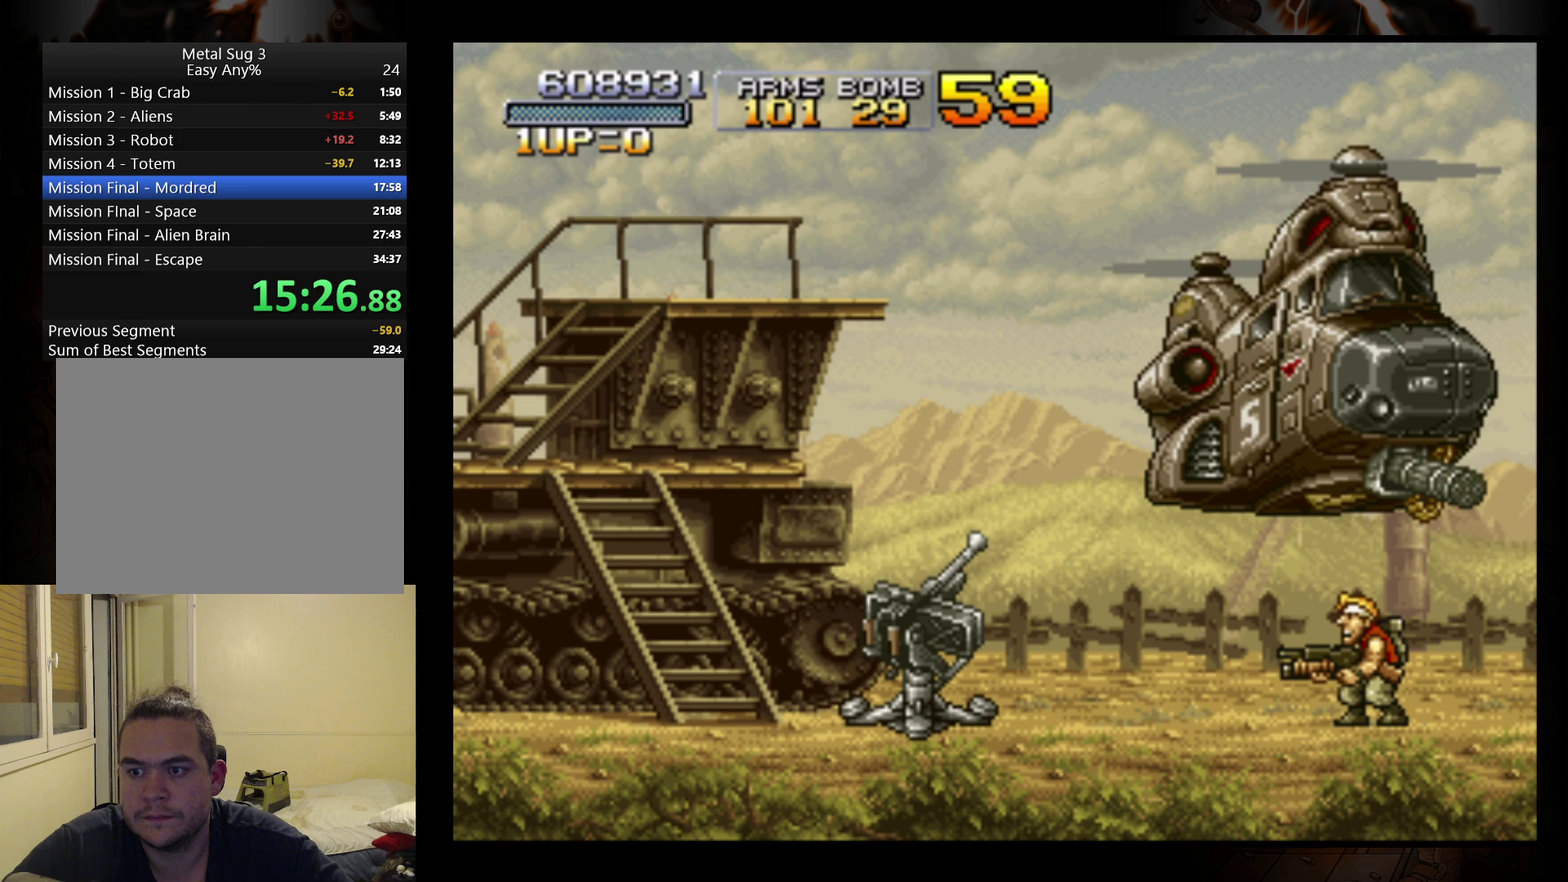
{"buttons": [], "left_stick": "center", "events": []}
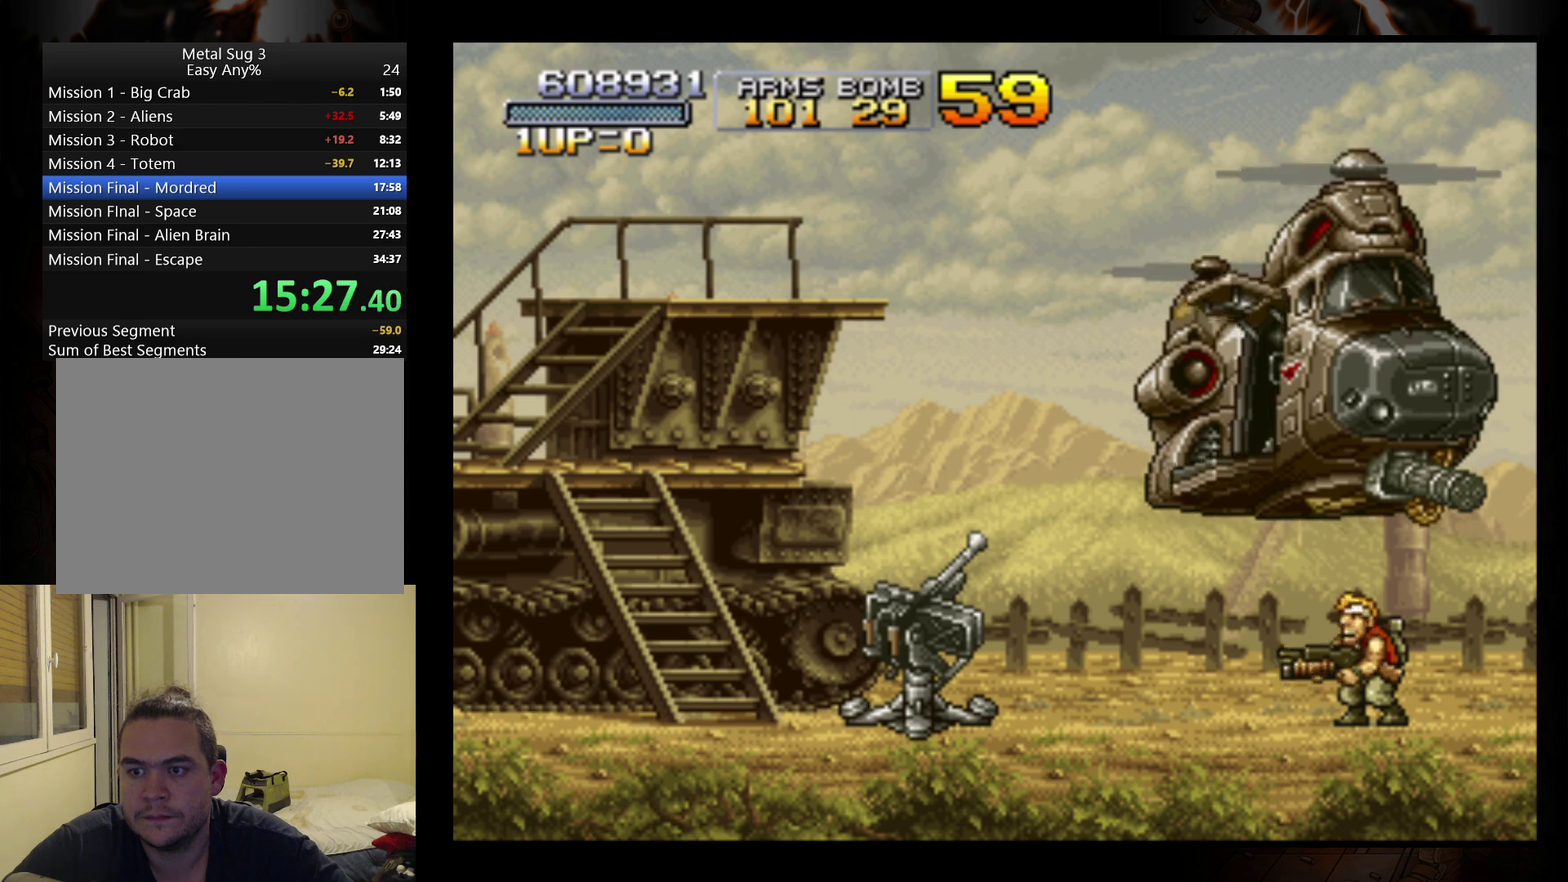
{"buttons": ["A"], "left_stick": "center", "events": [[267, "A", "down"]]}
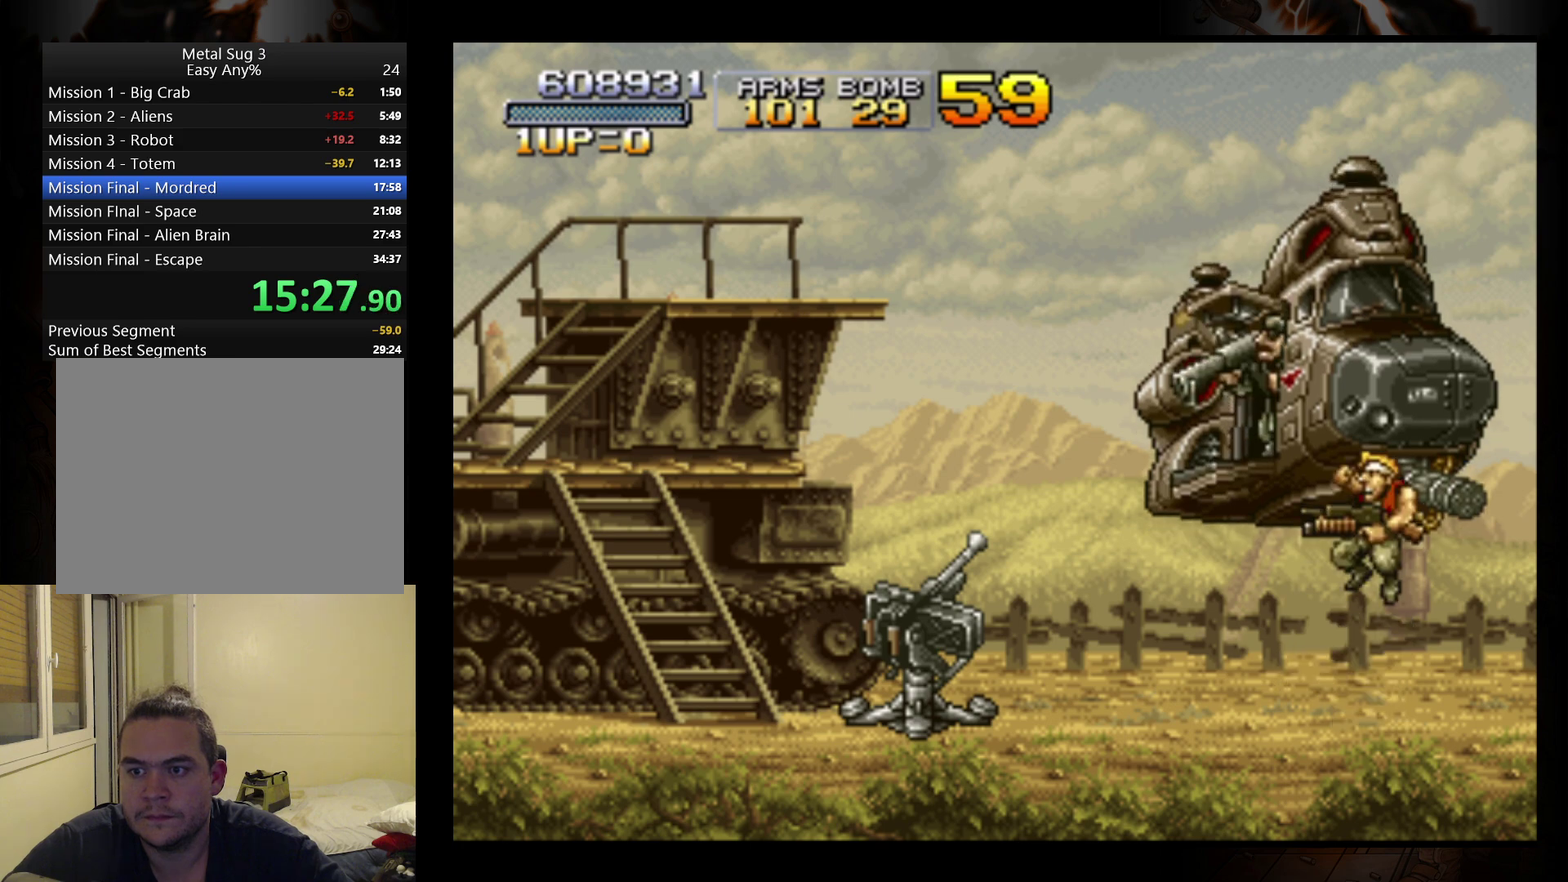
{"buttons": [], "left_stick": "up-left", "events": [[67, "A", "up"], [167, "R1", "down"], [233, "R1", "up"], [400, "left_stick", "up-left"]]}
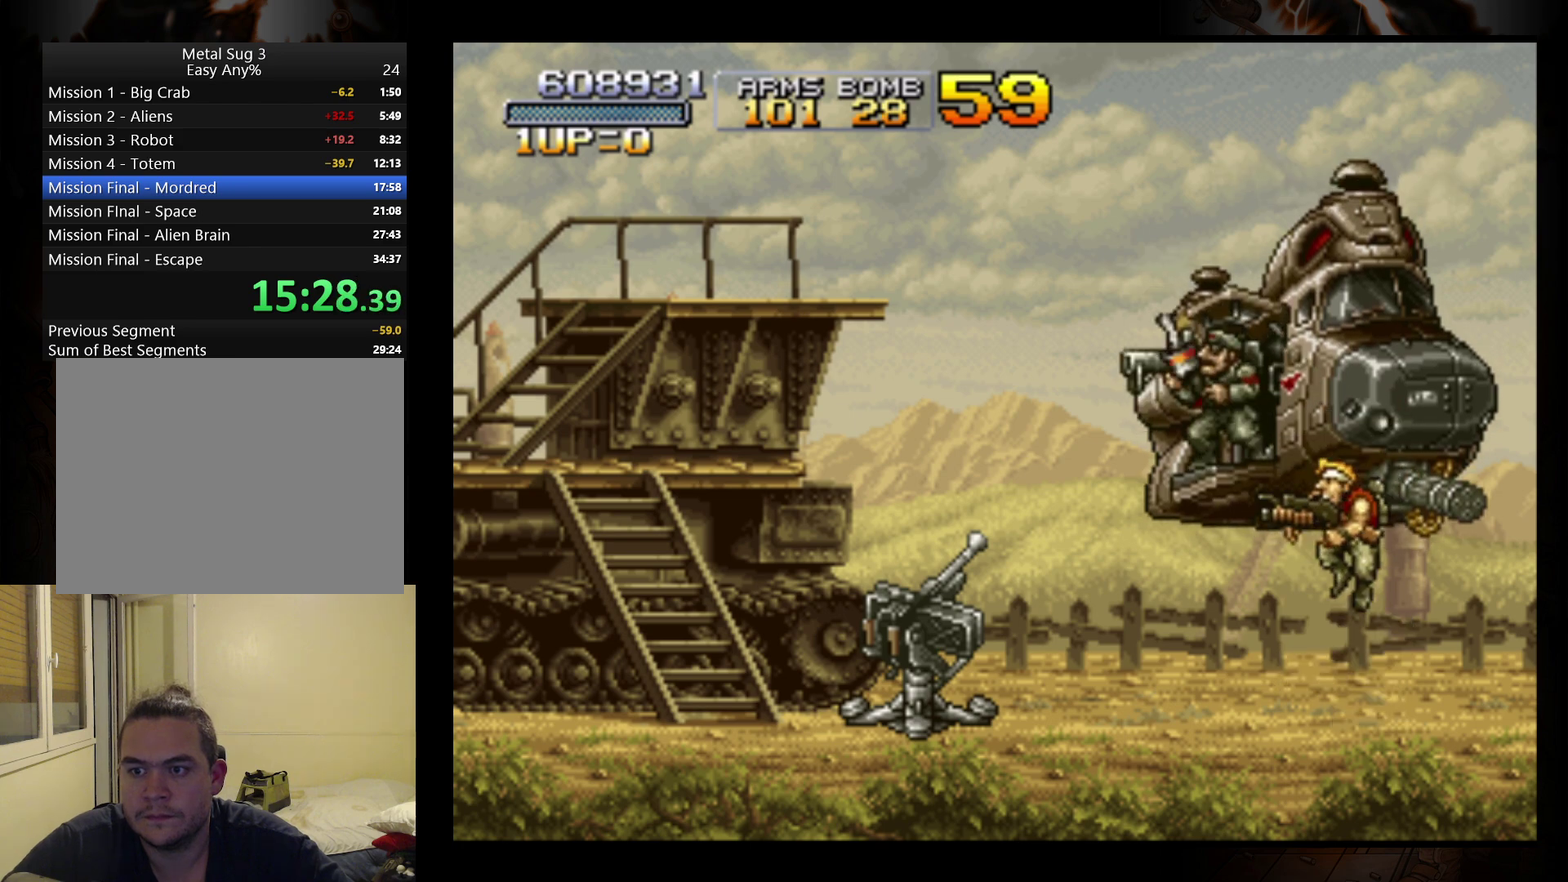
{"buttons": [], "left_stick": "up", "events": [[100, "B", "down"], [100, "left_stick", "up"], [167, "B", "up"], [233, "B", "down"], [333, "B", "up"], [400, "B", "down"], [500, "B", "up"]]}
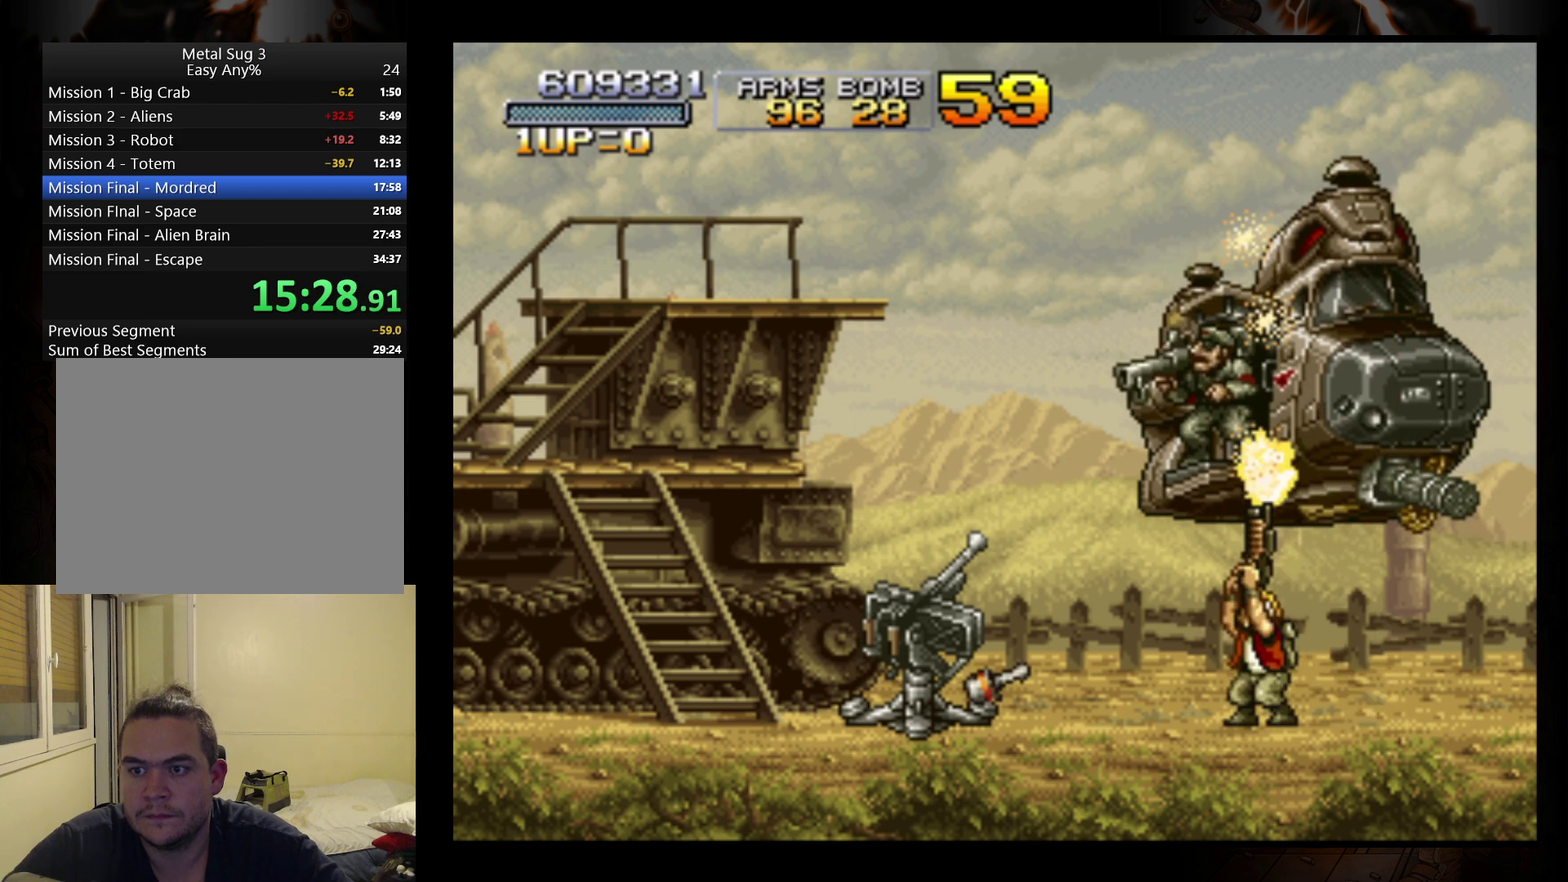
{"buttons": [], "left_stick": "up", "events": [[67, "B", "down"], [67, "left_stick", "up-right"], [133, "B", "up"], [233, "B", "down"], [333, "B", "up"], [367, "left_stick", "up-left"], [400, "B", "down"], [467, "B", "up"], [500, "left_stick", "up"]]}
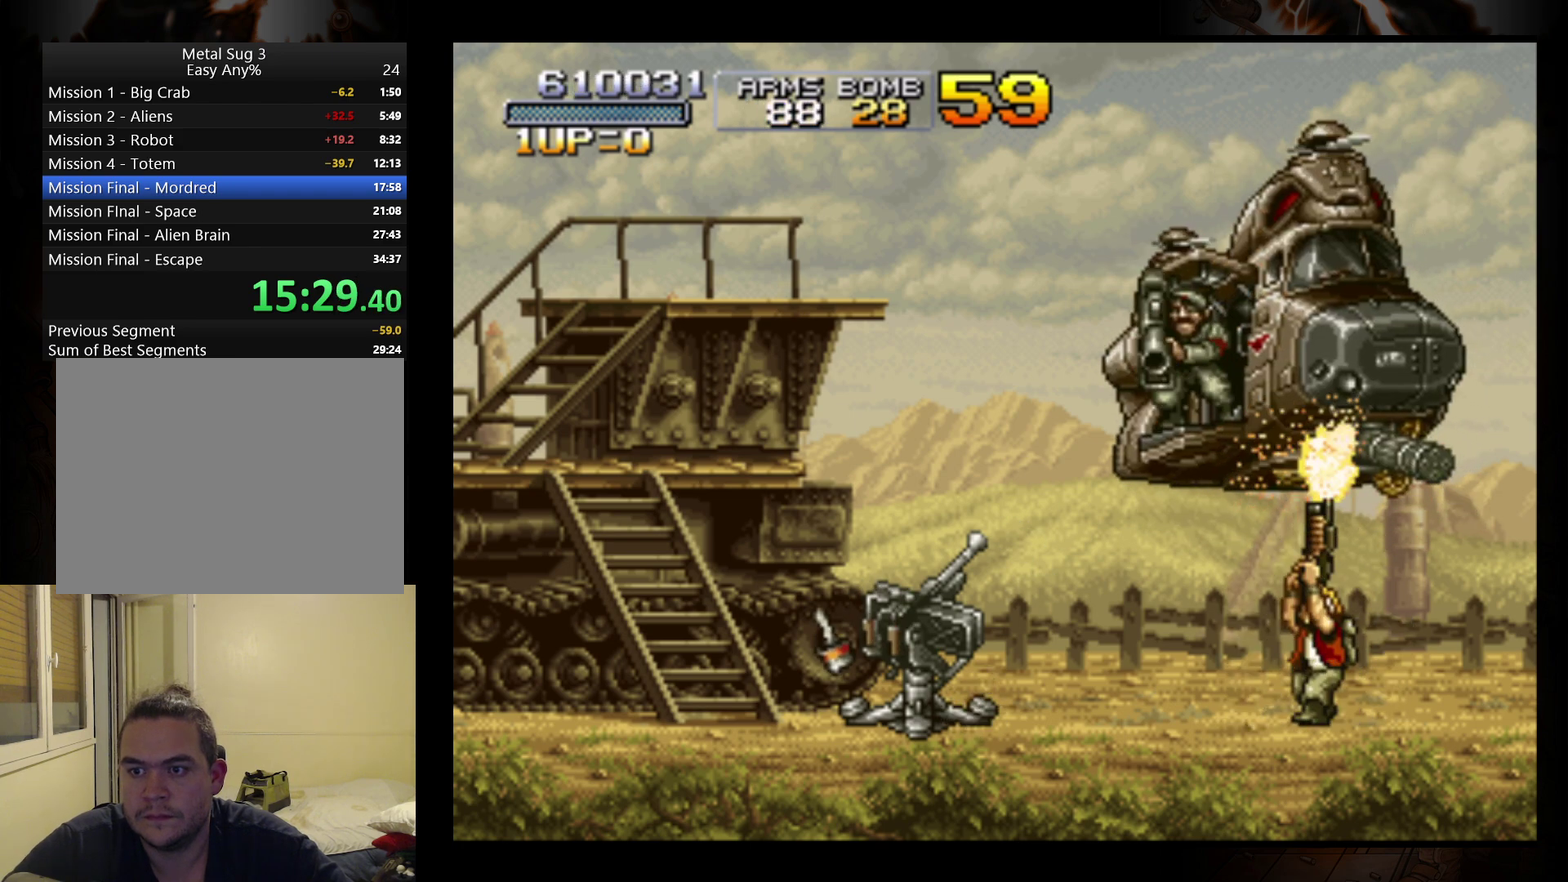
{"buttons": ["R1"], "left_stick": "up", "events": [[67, "A", "down"], [133, "A", "up"], [300, "R1", "down"], [400, "R1", "up"], [467, "R1", "down"]]}
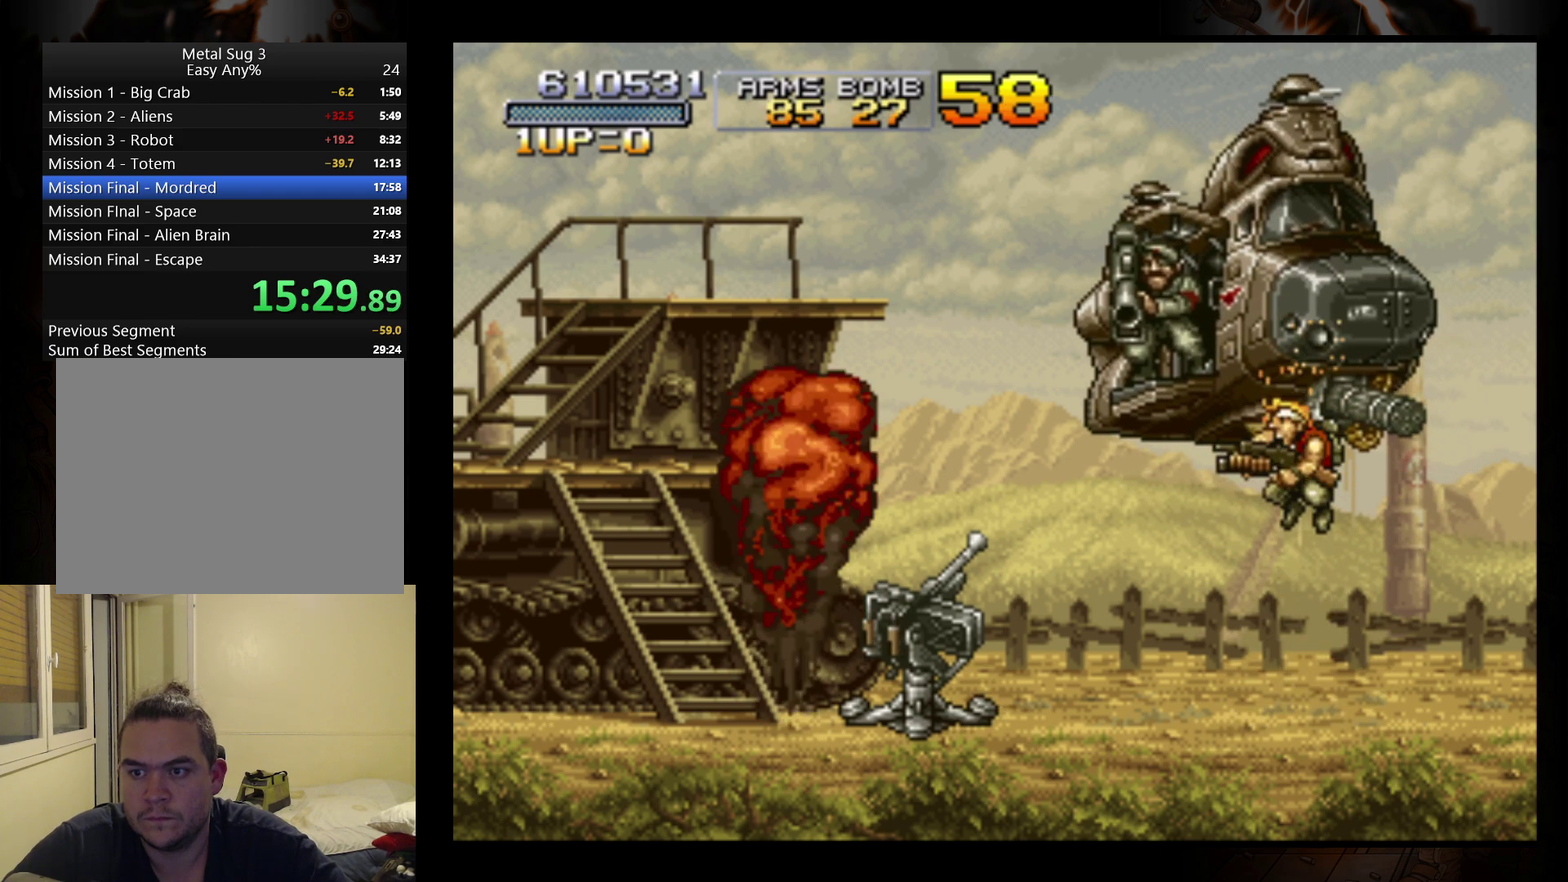
{"buttons": ["B"], "left_stick": "up", "events": [[33, "R1", "up"], [100, "R1", "down"], [167, "R1", "up"], [200, "left_stick", "up-left"], [367, "B", "down"], [367, "left_stick", "up"], [433, "B", "up"], [500, "B", "down"]]}
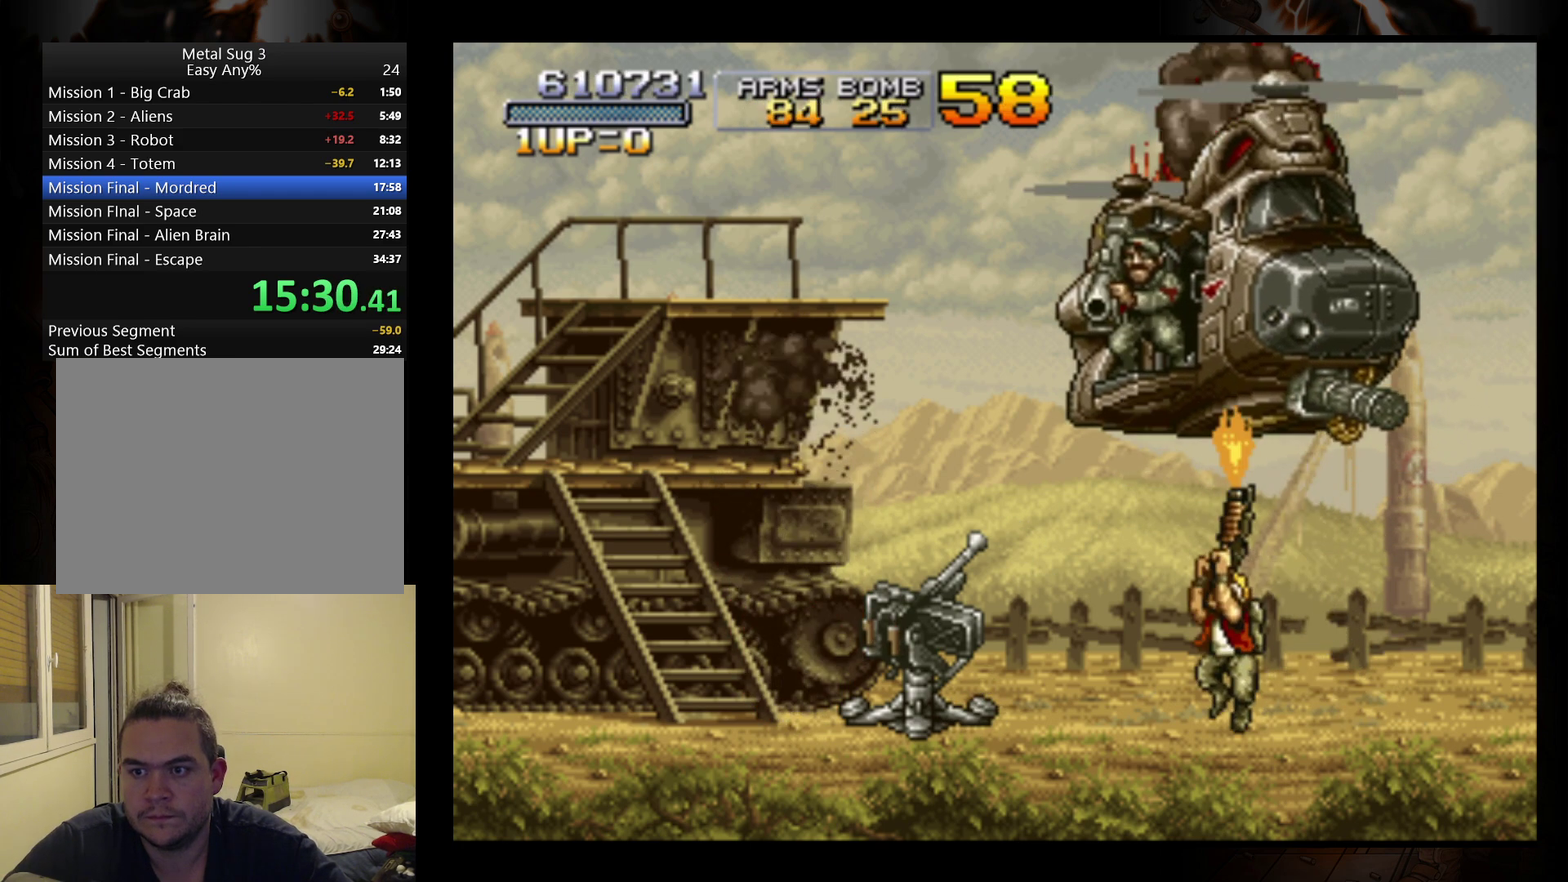
{"buttons": ["B"], "left_stick": "up-left", "events": [[100, "B", "up"], [167, "B", "down"], [267, "B", "up"], [333, "B", "down"], [400, "left_stick", "up-left"], [433, "B", "up"], [500, "B", "down"]]}
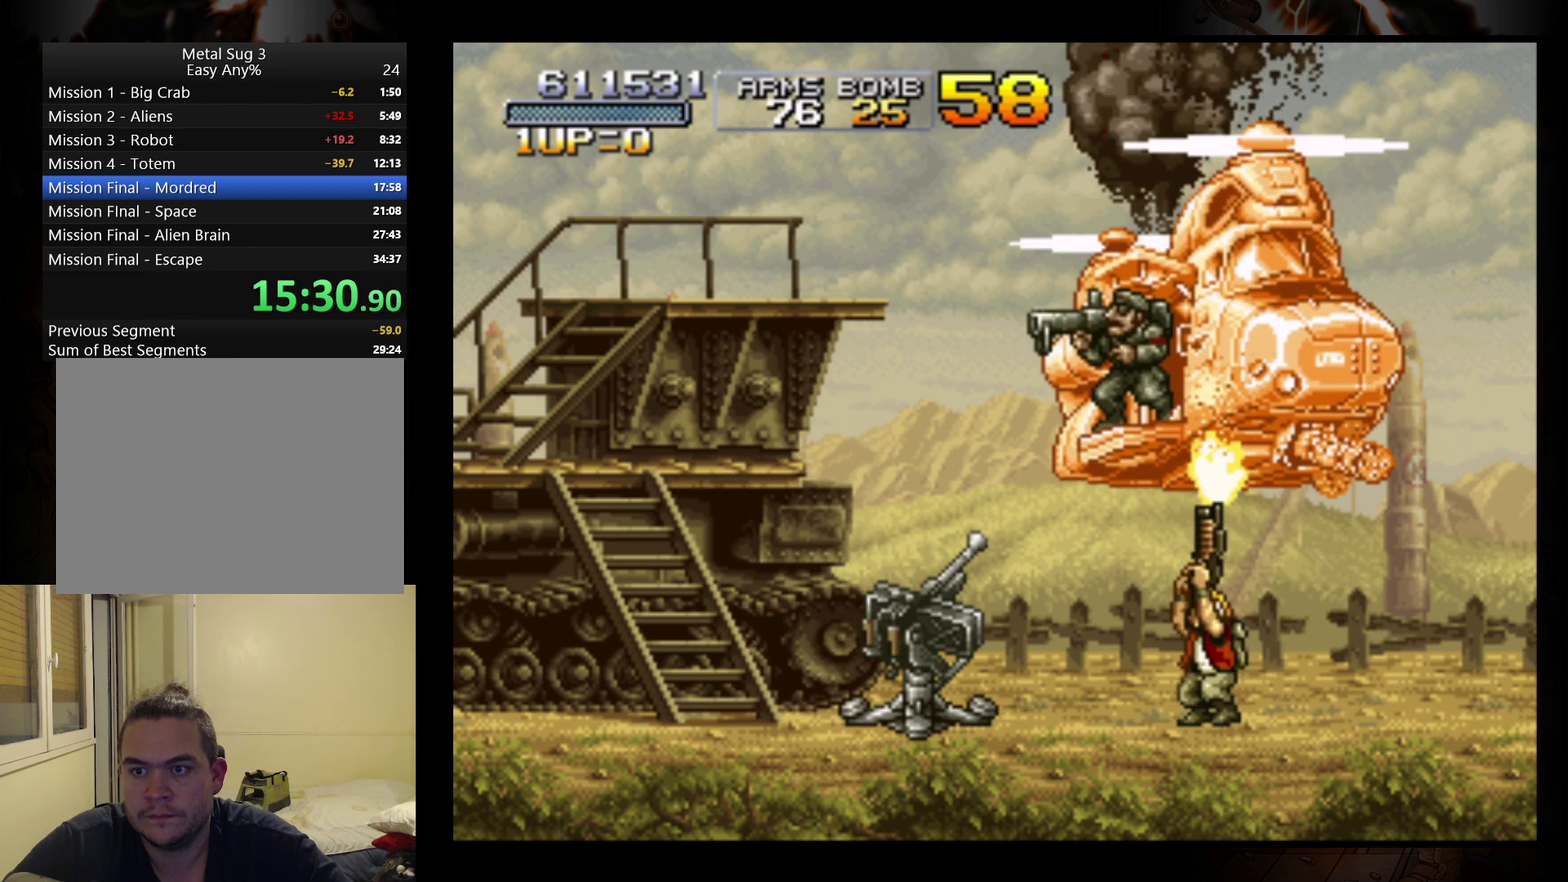
{"buttons": [], "left_stick": "up", "events": [[33, "left_stick", "up"], [233, "B", "up"], [300, "A", "down"], [433, "A", "up"]]}
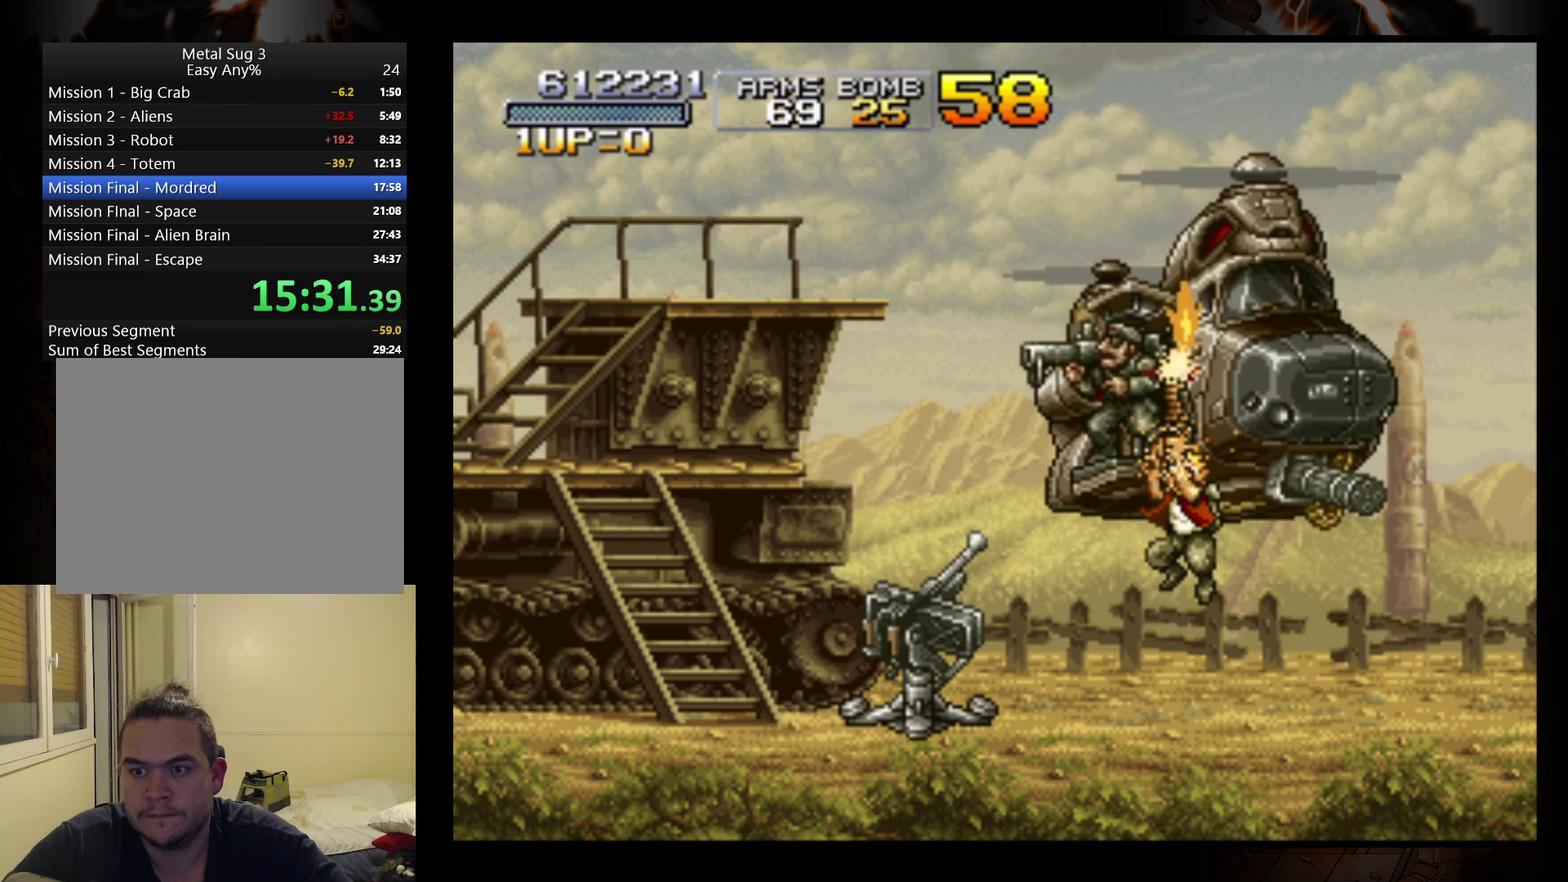
{"buttons": [], "left_stick": "up-left", "events": [[67, "R1", "down"], [133, "R1", "up"], [500, "left_stick", "up-left"]]}
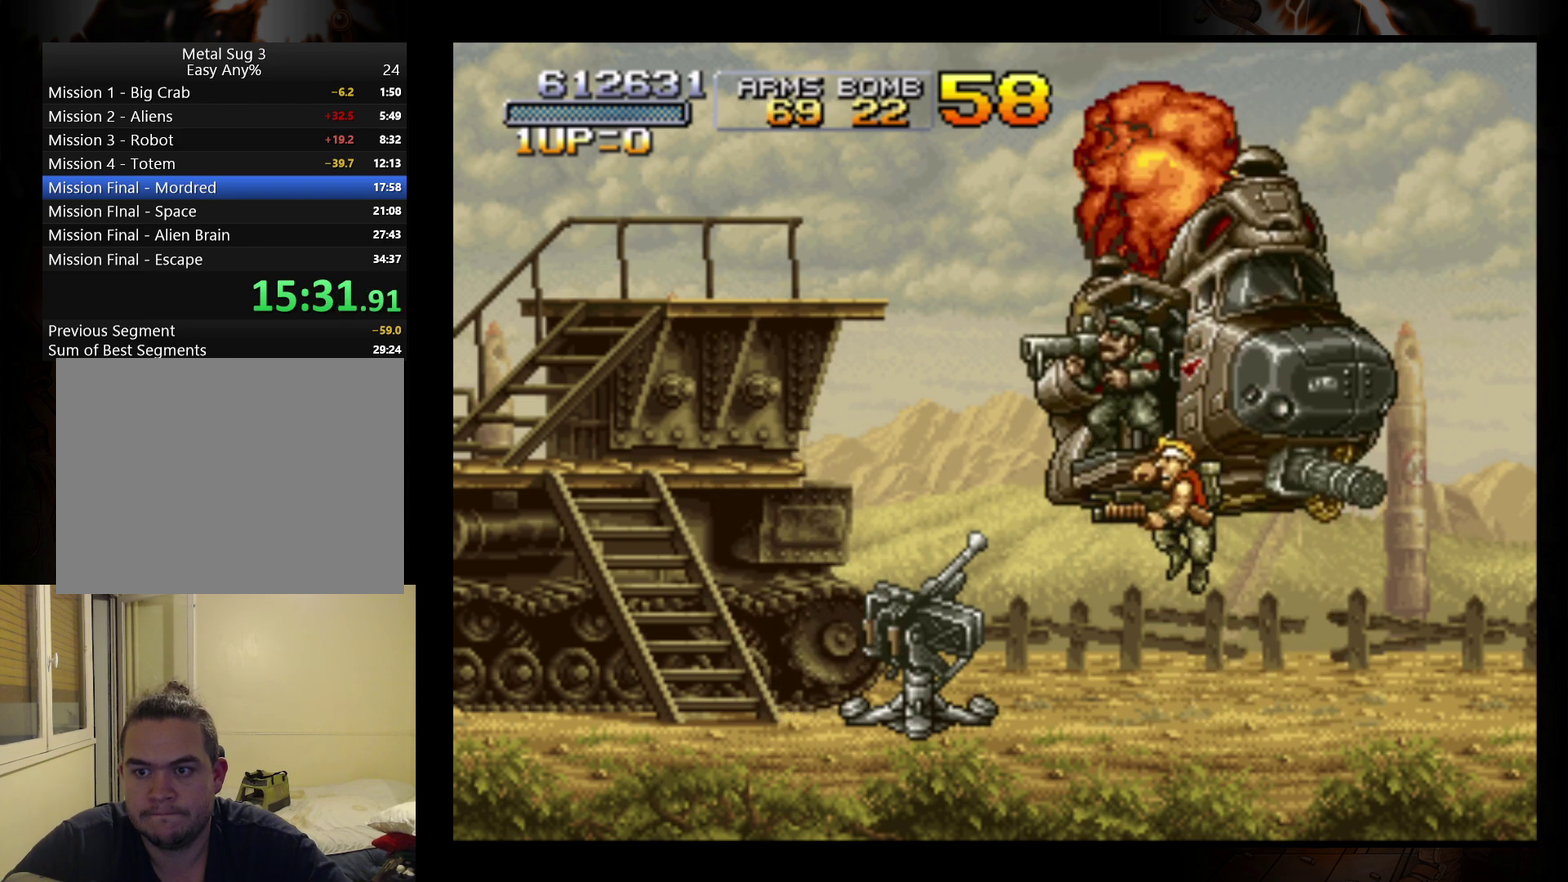
{"buttons": [], "left_stick": "up", "events": [[67, "B", "down"], [167, "B", "up"], [233, "B", "down"], [233, "left_stick", "up"], [333, "B", "up"], [400, "B", "down"], [500, "B", "up"]]}
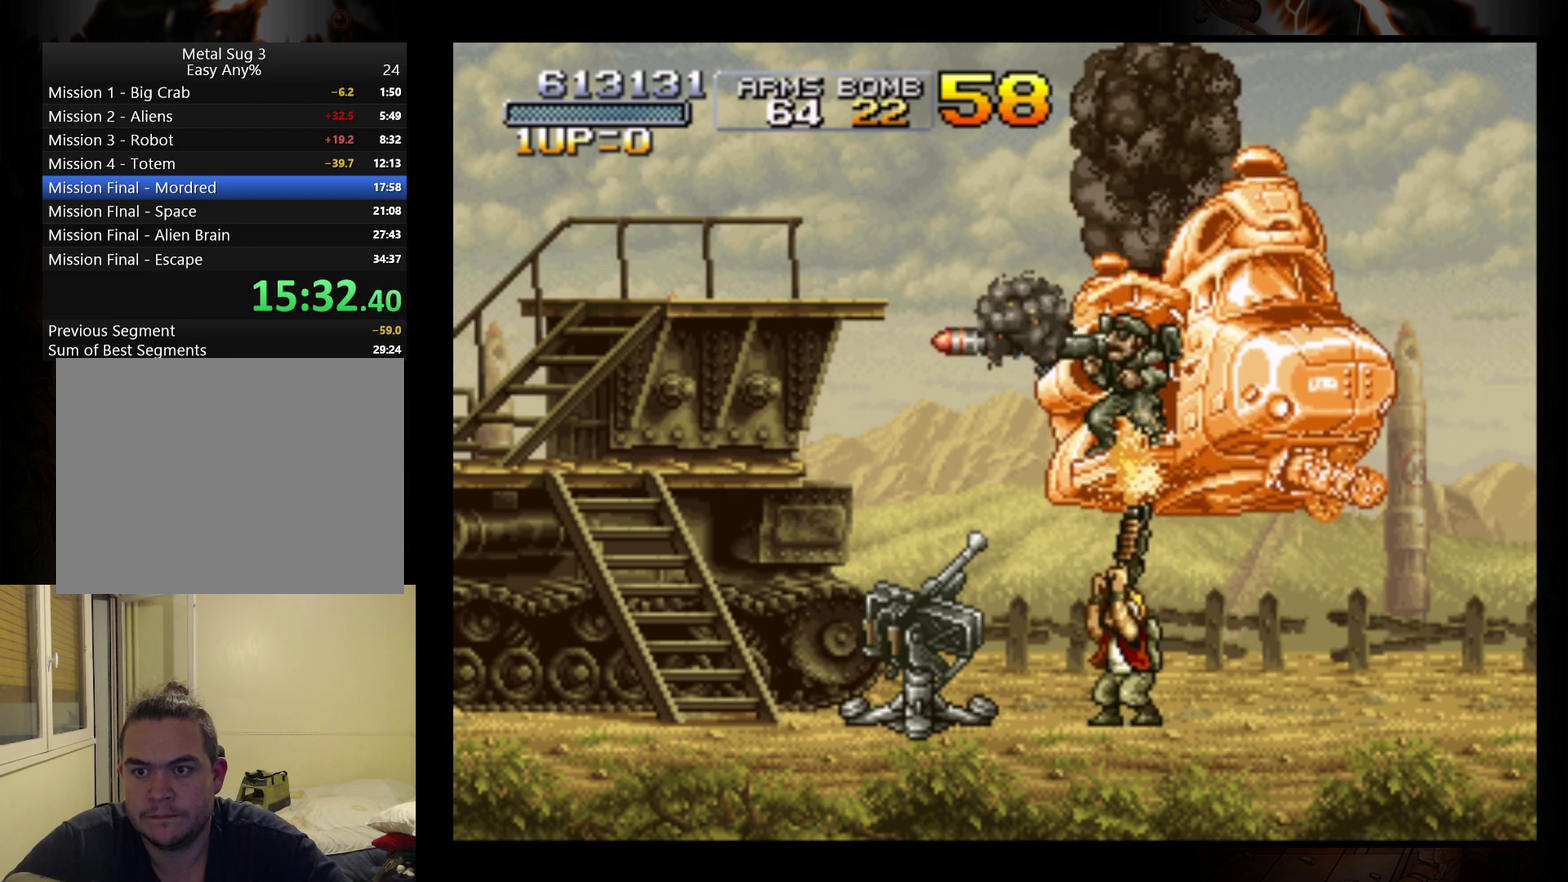
{"buttons": [], "left_stick": "up", "events": [[67, "B", "down"], [167, "B", "up"], [233, "B", "down"], [300, "B", "up"], [367, "B", "down"], [467, "B", "up"]]}
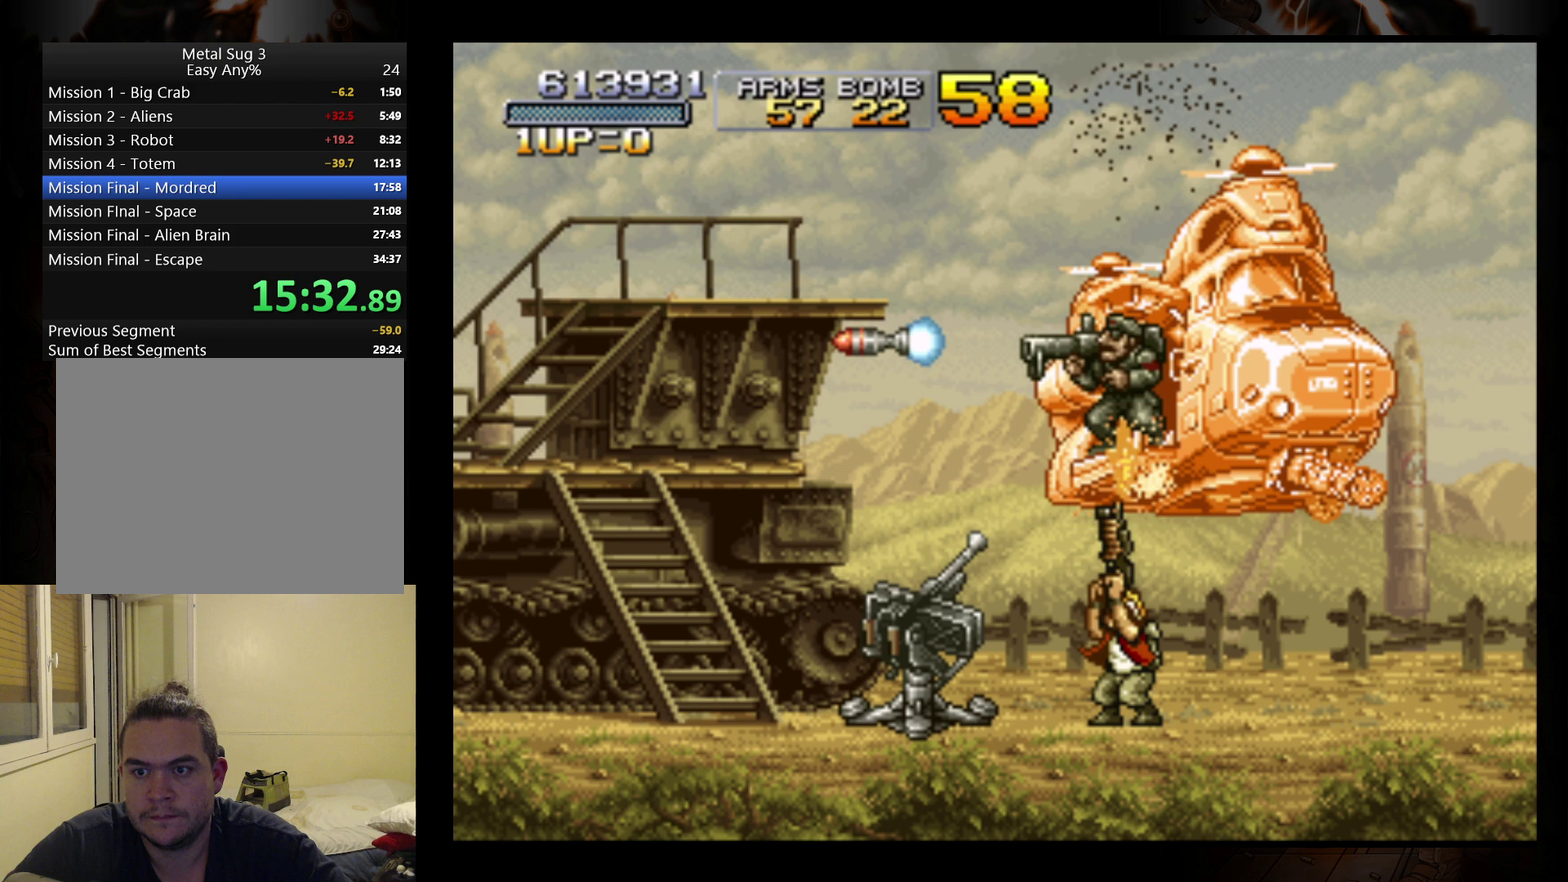
{"buttons": ["R1"], "left_stick": "up-right", "events": [[33, "A", "down"], [167, "A", "up"], [300, "left_stick", "up-right"], [367, "R1", "down"], [433, "R1", "up"], [500, "R1", "down"]]}
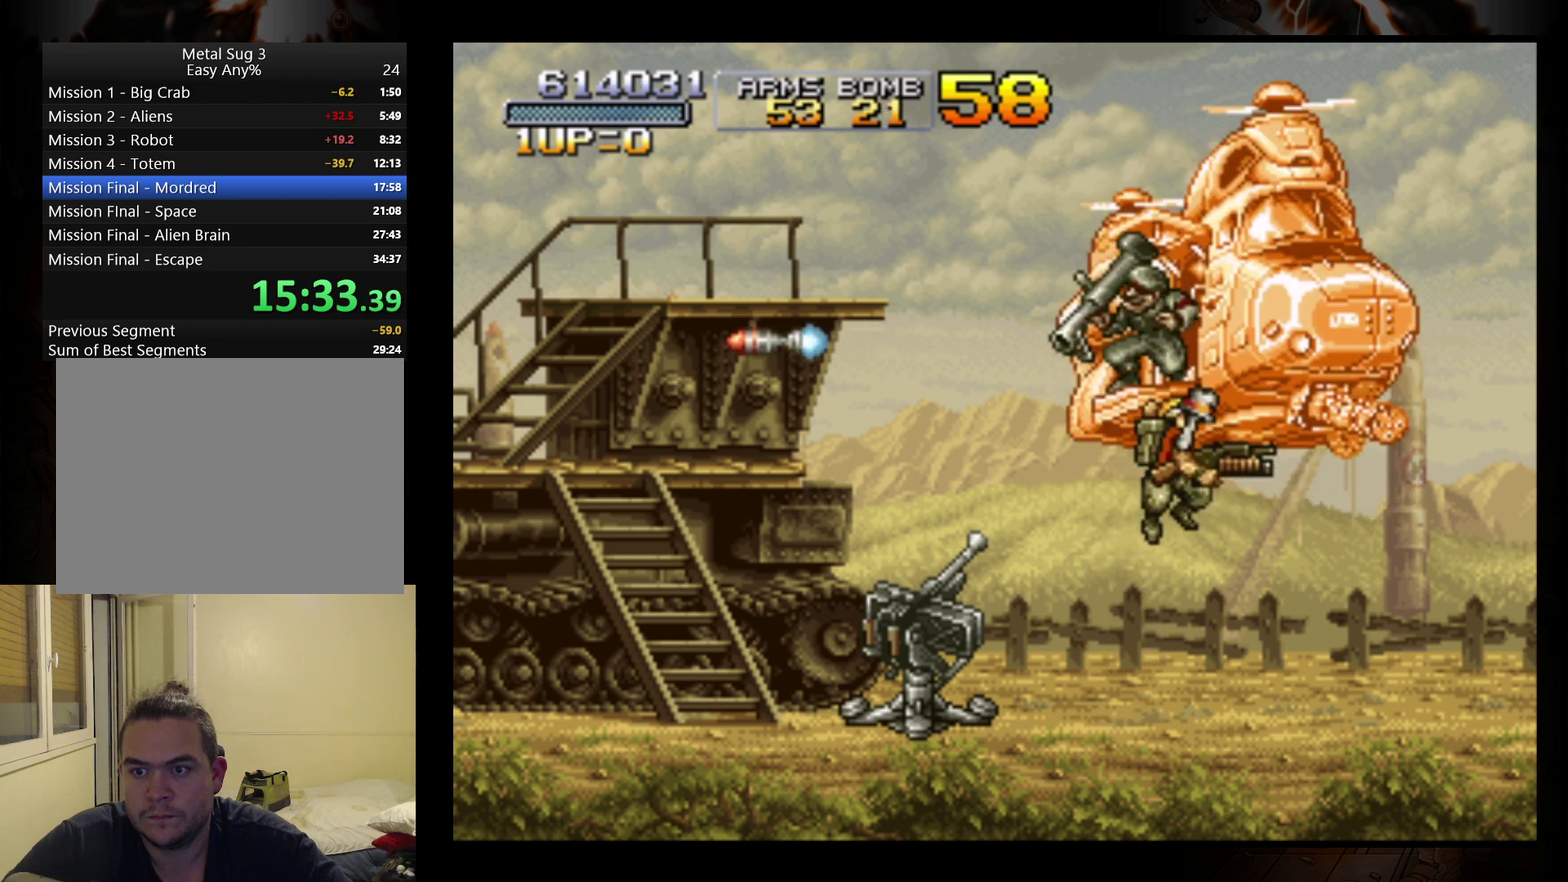
{"buttons": [], "left_stick": "up-left", "events": [[67, "R1", "up"], [133, "left_stick", "up"], [267, "left_stick", "up-left"]]}
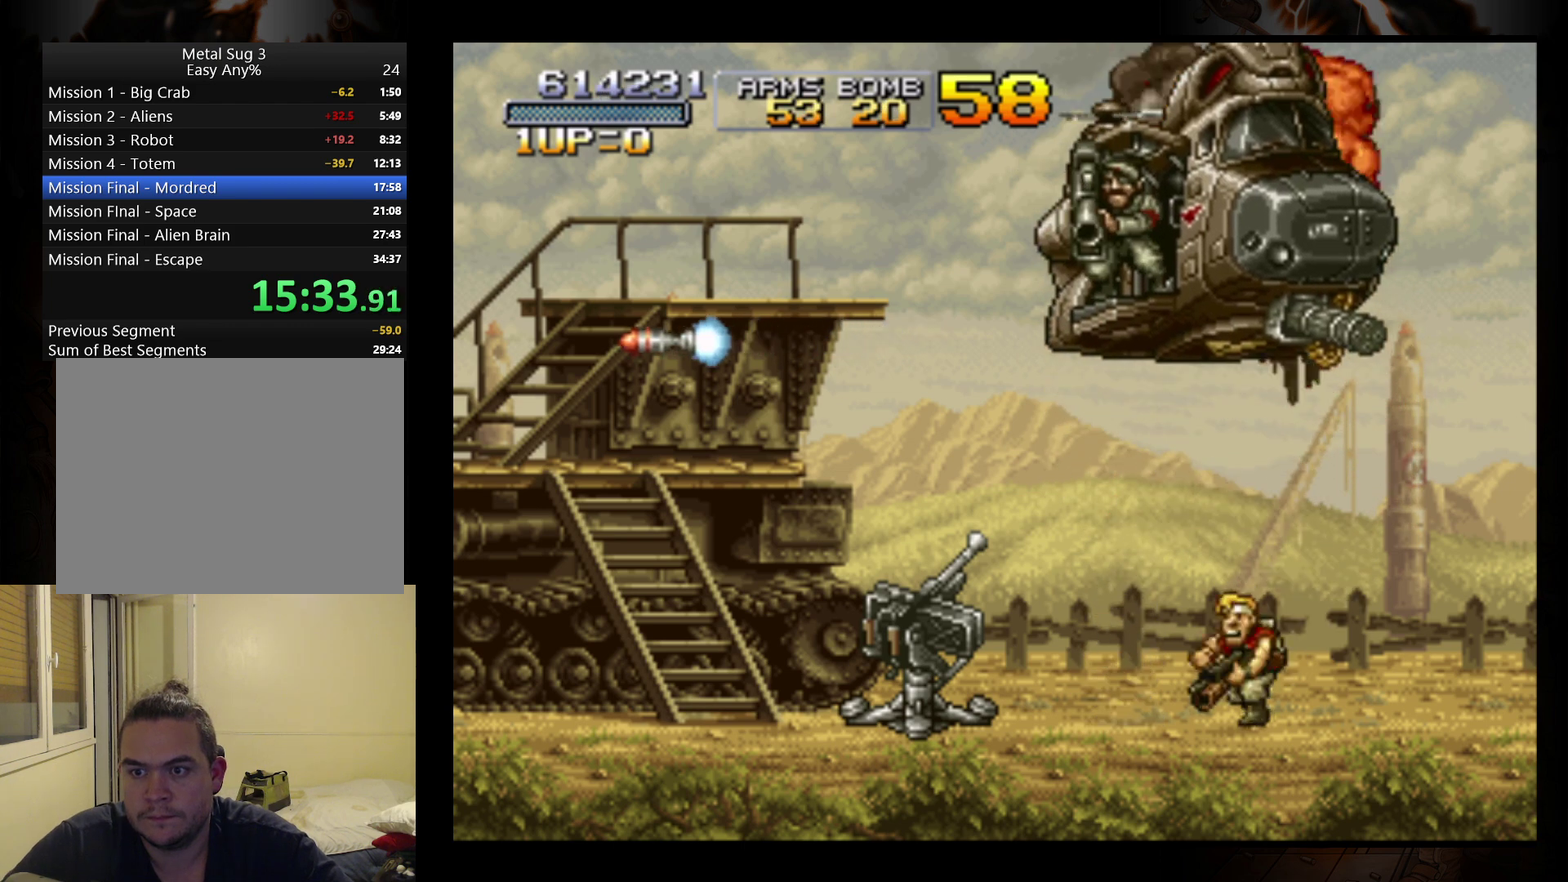
{"buttons": [], "left_stick": "up-left", "events": [[67, "B", "down"], [167, "B", "up"], [233, "B", "down"], [267, "left_stick", "up"], [300, "B", "up"], [400, "B", "down"], [467, "B", "up"], [467, "left_stick", "up-left"]]}
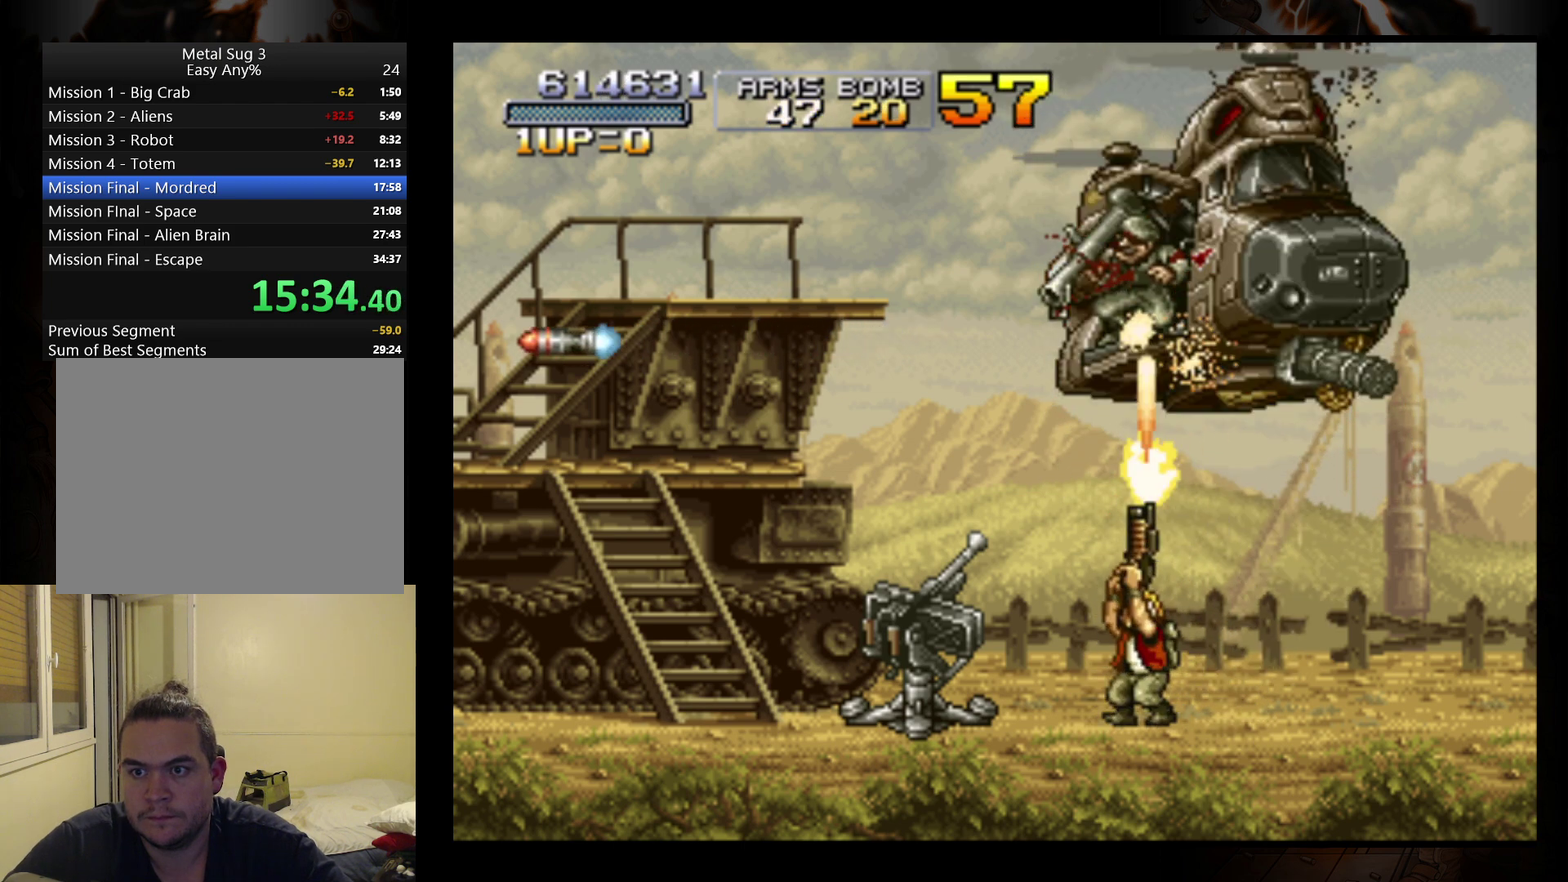
{"buttons": [], "left_stick": "up", "events": [[33, "B", "down"], [67, "left_stick", "up"], [133, "B", "up"], [200, "B", "down"], [300, "B", "up"], [367, "B", "down"], [467, "B", "up"]]}
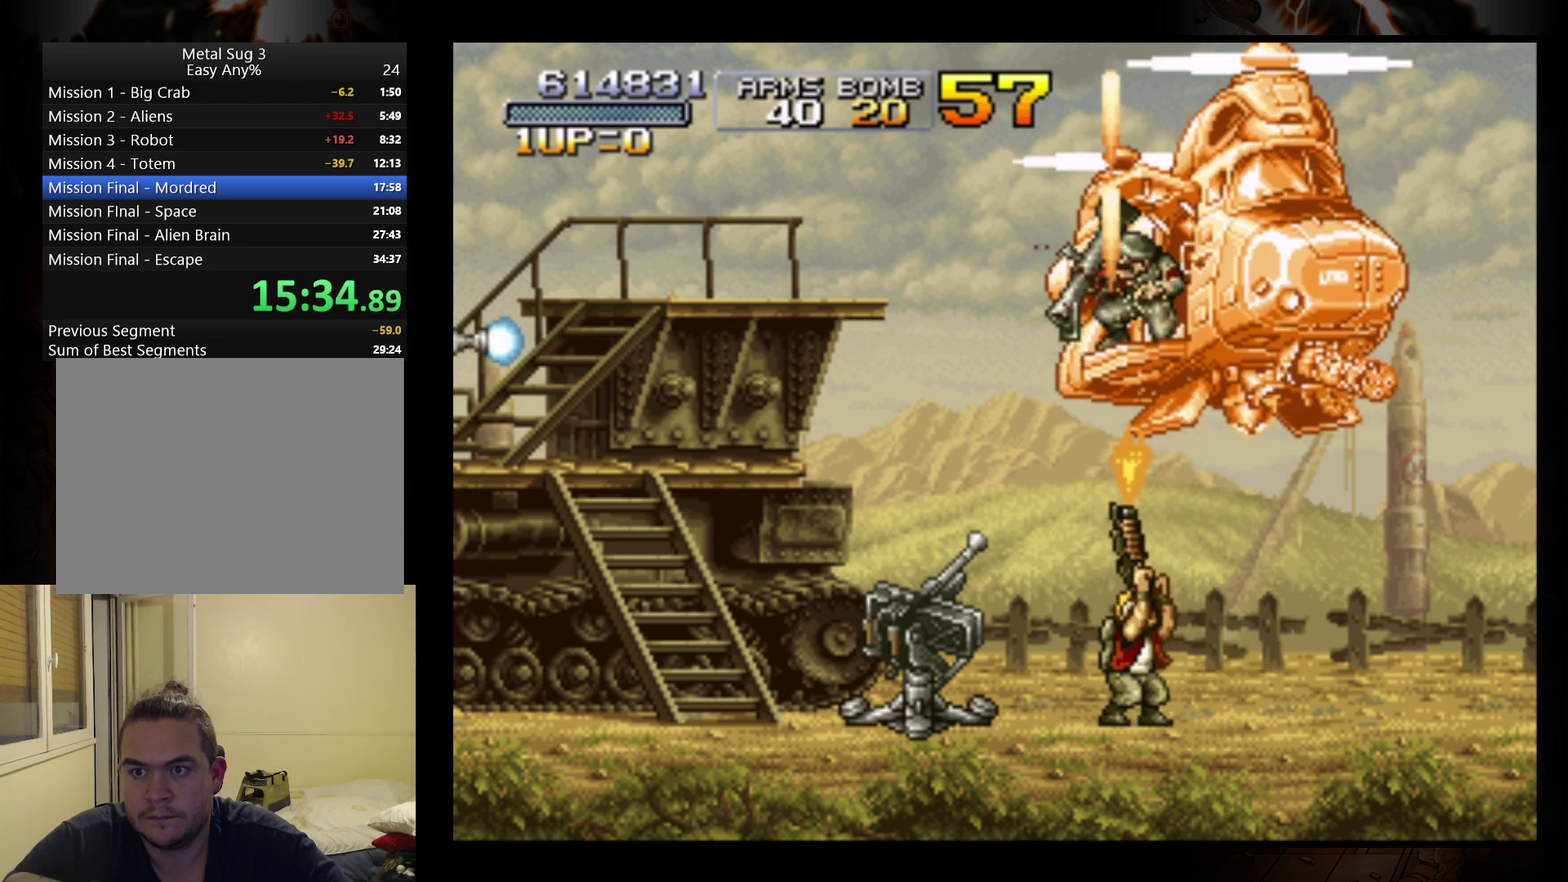
{"buttons": [], "left_stick": "up-right", "events": [[33, "B", "down"], [133, "B", "up"], [200, "B", "down"], [300, "B", "up"], [300, "left_stick", "up-right"], [400, "B", "down"], [500, "B", "up"]]}
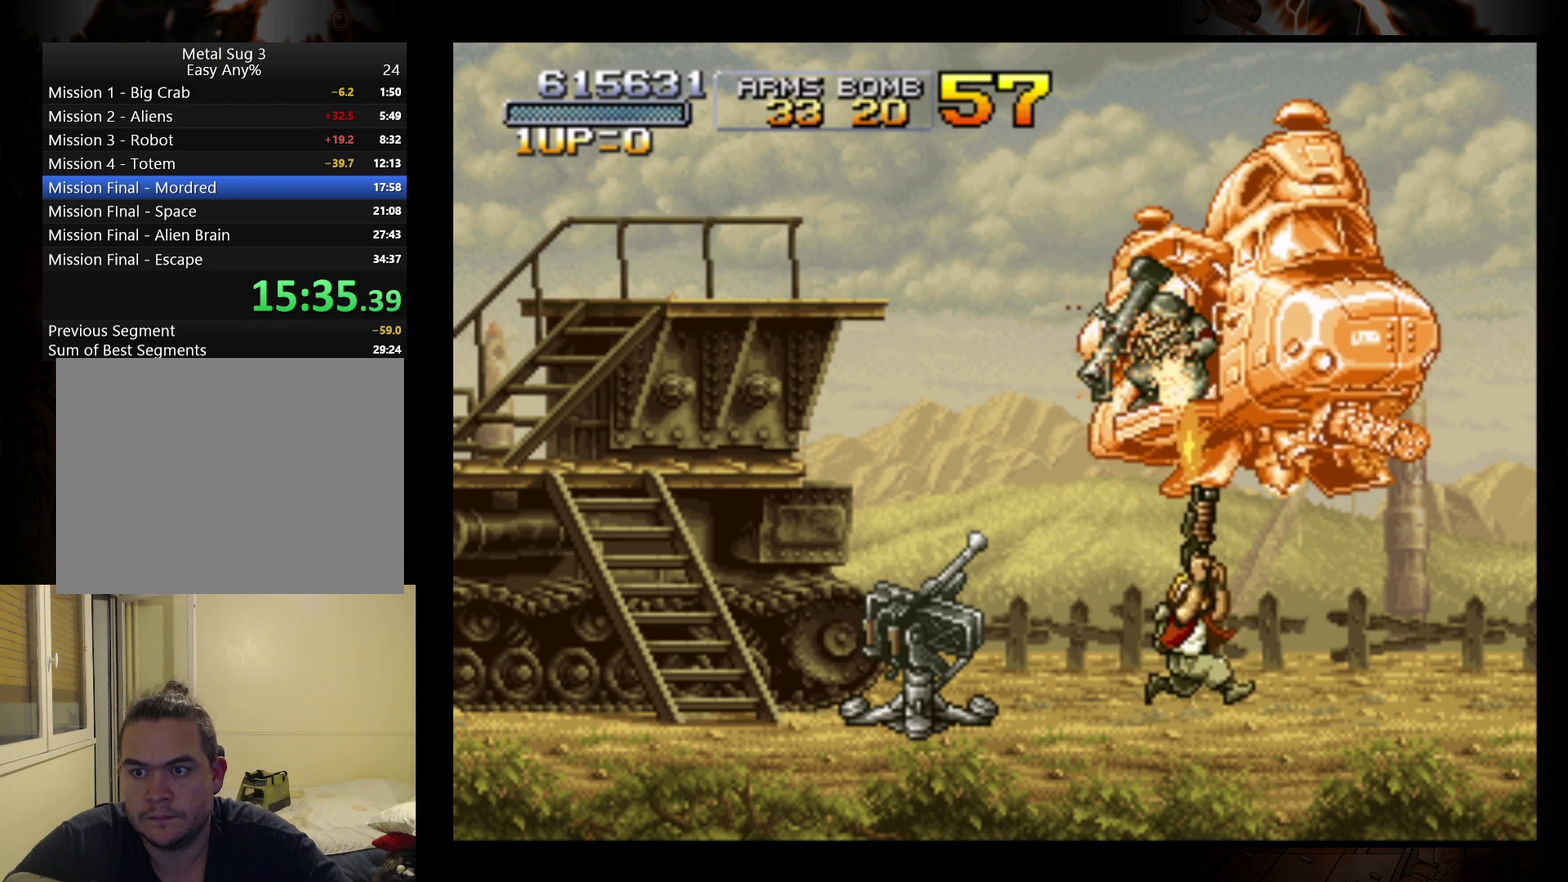
{"buttons": [], "left_stick": "right", "events": [[67, "left_stick", "up-left"], [133, "left_stick", "left"], [167, "B", "down"], [200, "left_stick", "up-left"], [267, "left_stick", "up"], [300, "B", "up"], [333, "left_stick", "up-right"], [367, "B", "down"], [433, "left_stick", "right"], [467, "B", "up"]]}
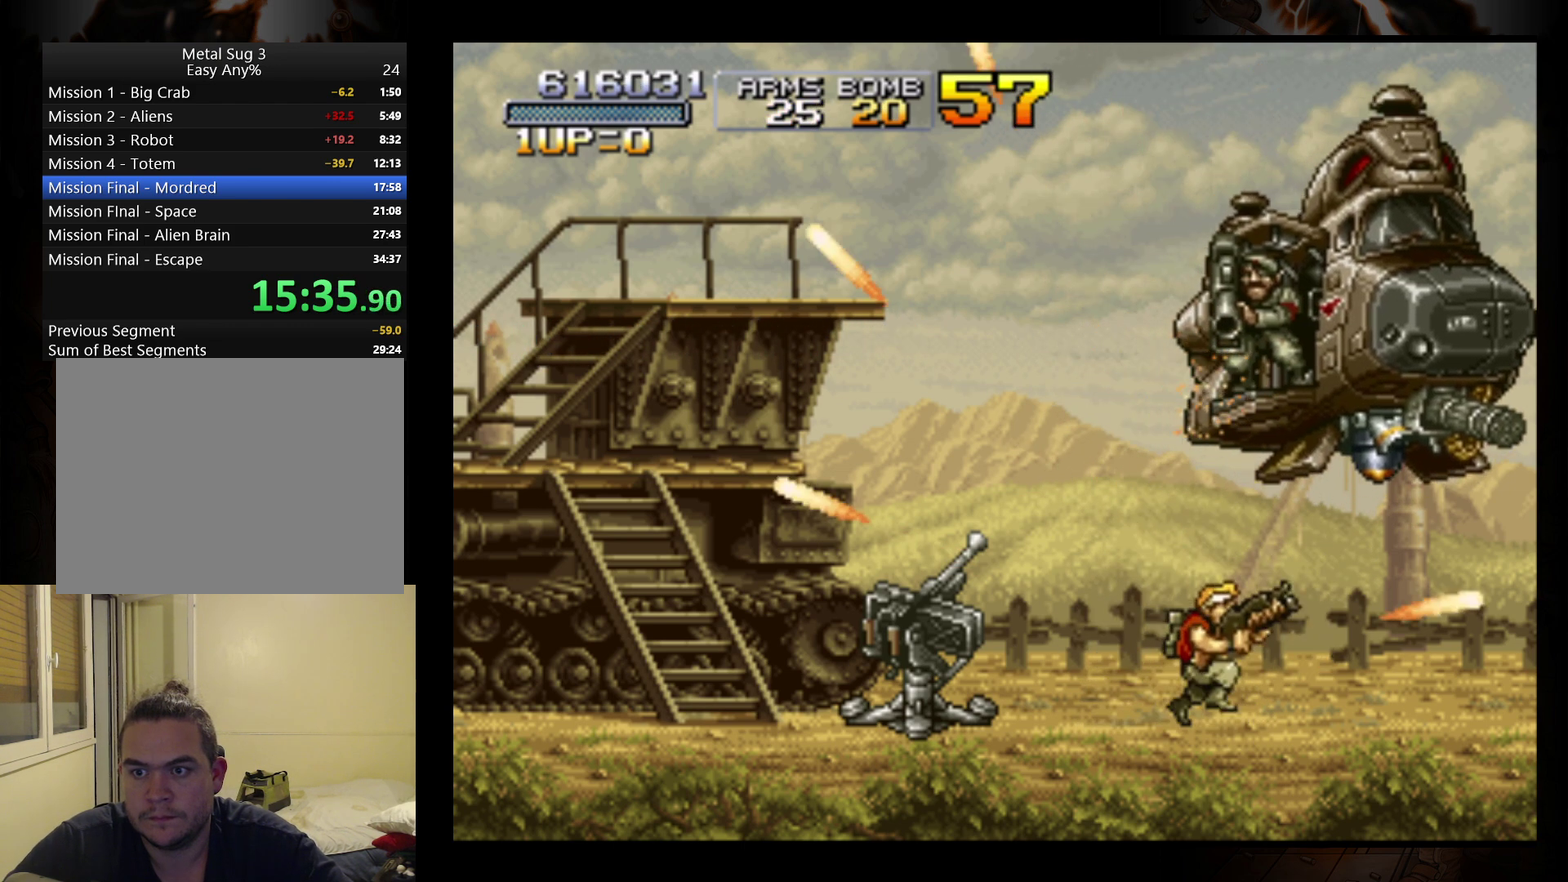
{"buttons": [], "left_stick": "up", "events": [[33, "B", "down"], [200, "left_stick", "up-right"], [300, "B", "up"], [300, "left_stick", "up"], [367, "B", "down"], [467, "B", "up"]]}
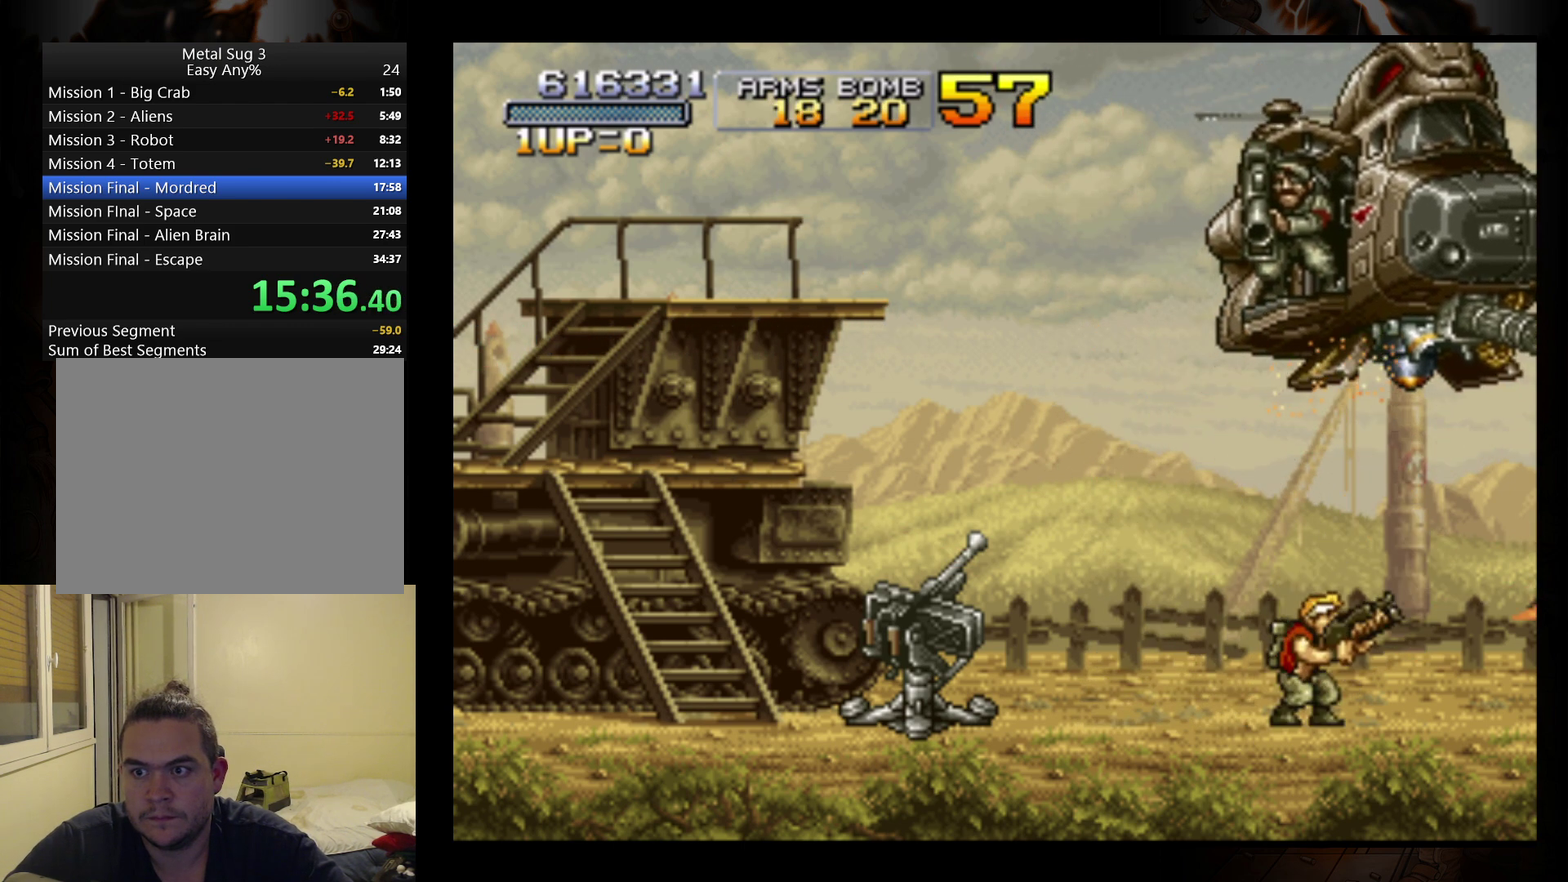
{"buttons": [], "left_stick": "up", "events": [[33, "B", "down"], [133, "B", "up"], [200, "B", "down"], [300, "B", "up"], [367, "B", "down"], [467, "B", "up"]]}
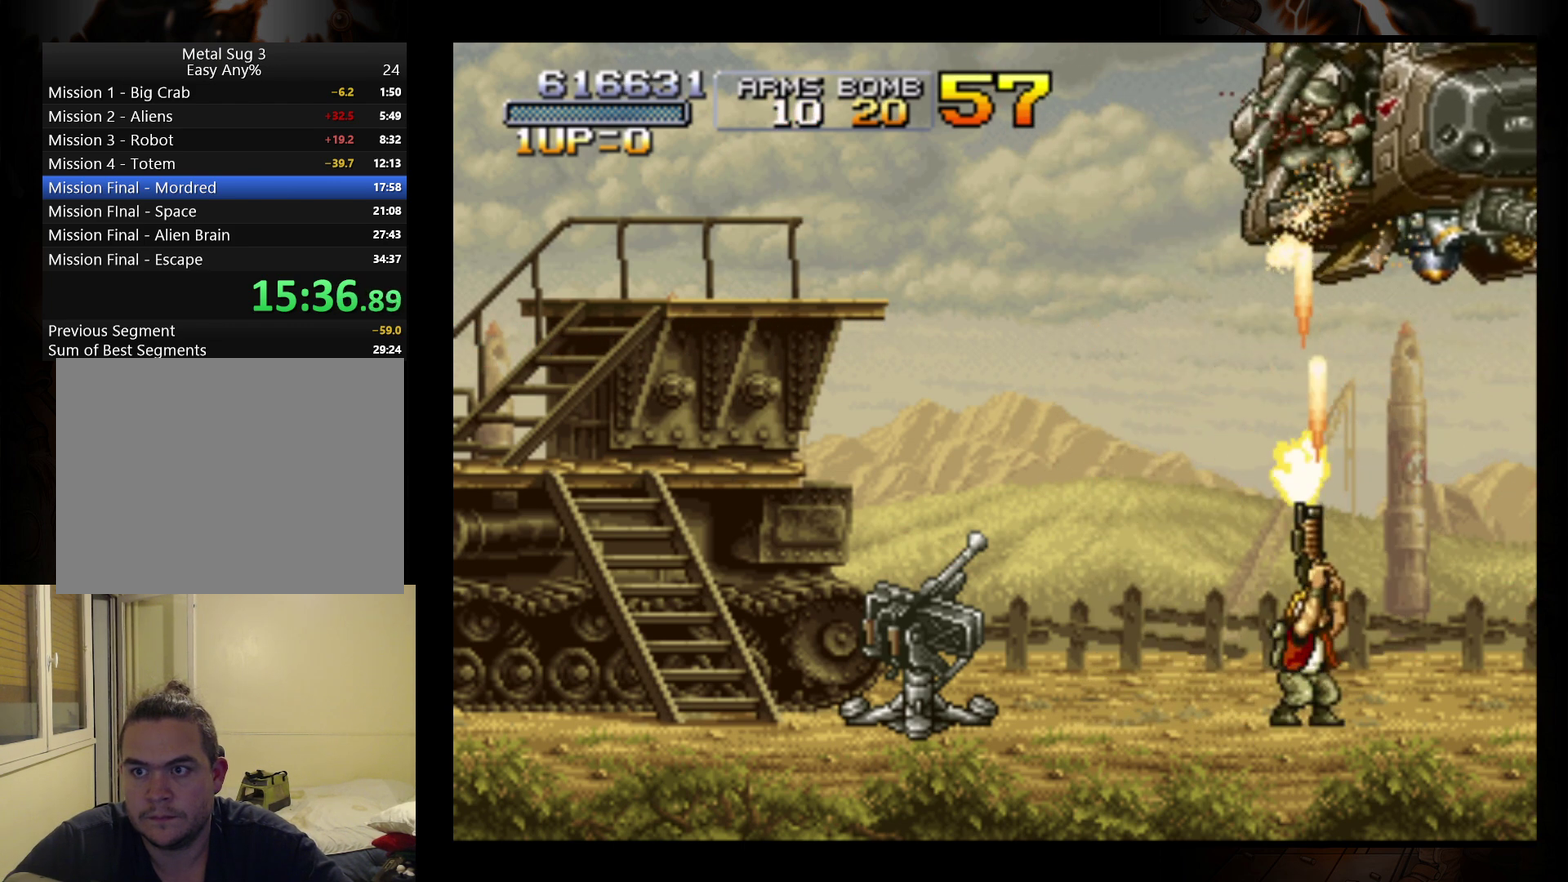
{"buttons": [], "left_stick": "up", "events": [[33, "B", "down"], [133, "B", "up"], [200, "B", "down"], [300, "B", "up"], [367, "B", "down"], [467, "B", "up"]]}
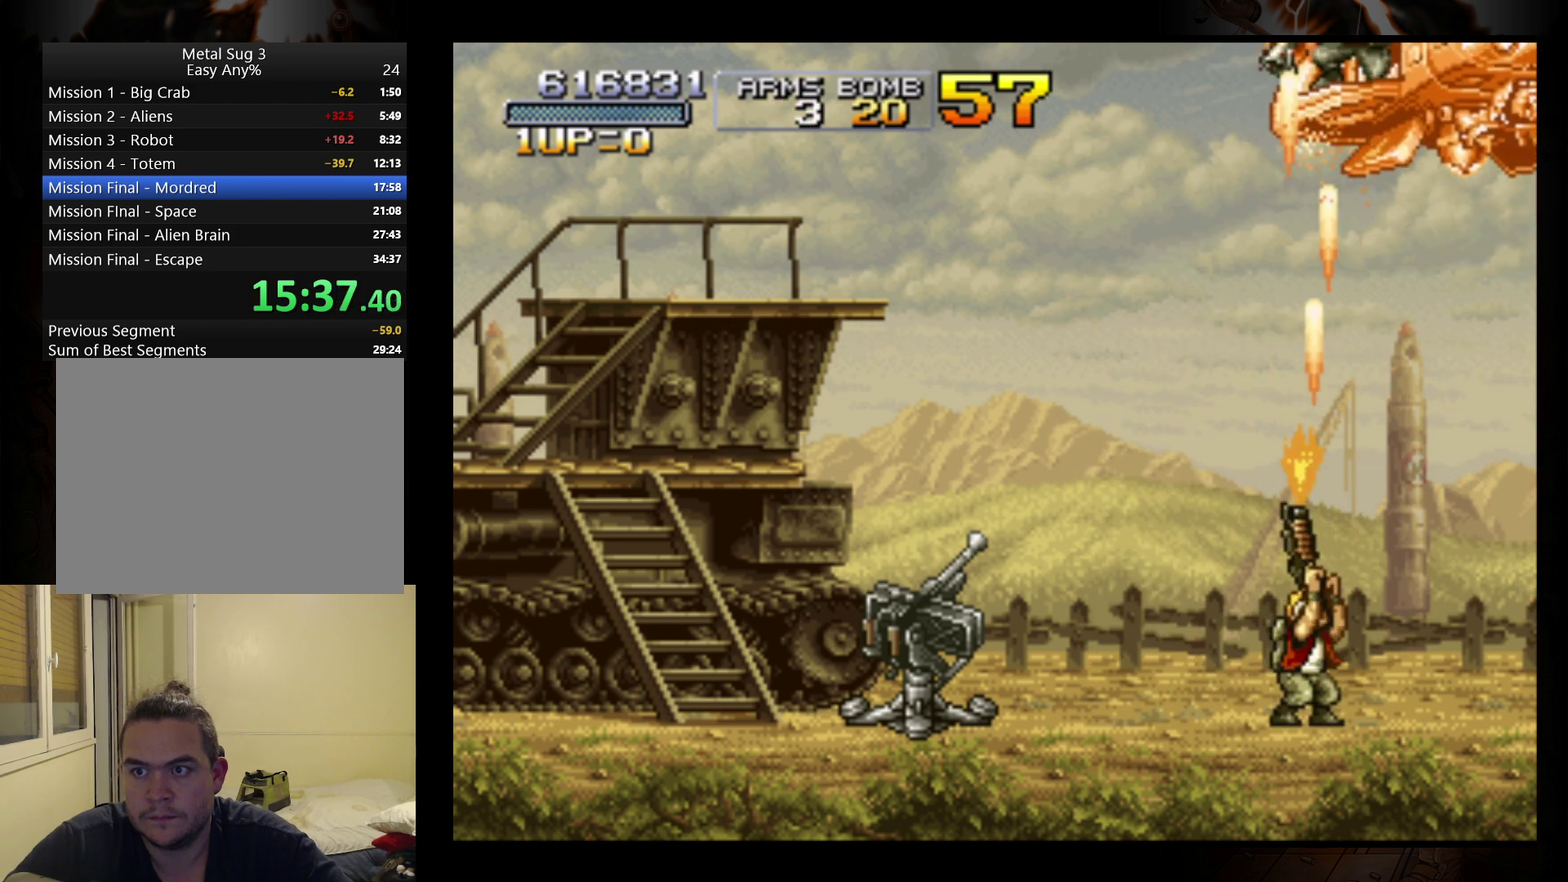
{"buttons": [], "left_stick": "up", "events": [[33, "B", "down"], [133, "B", "up"], [200, "B", "down"], [300, "B", "up"], [367, "B", "down"], [467, "B", "up"]]}
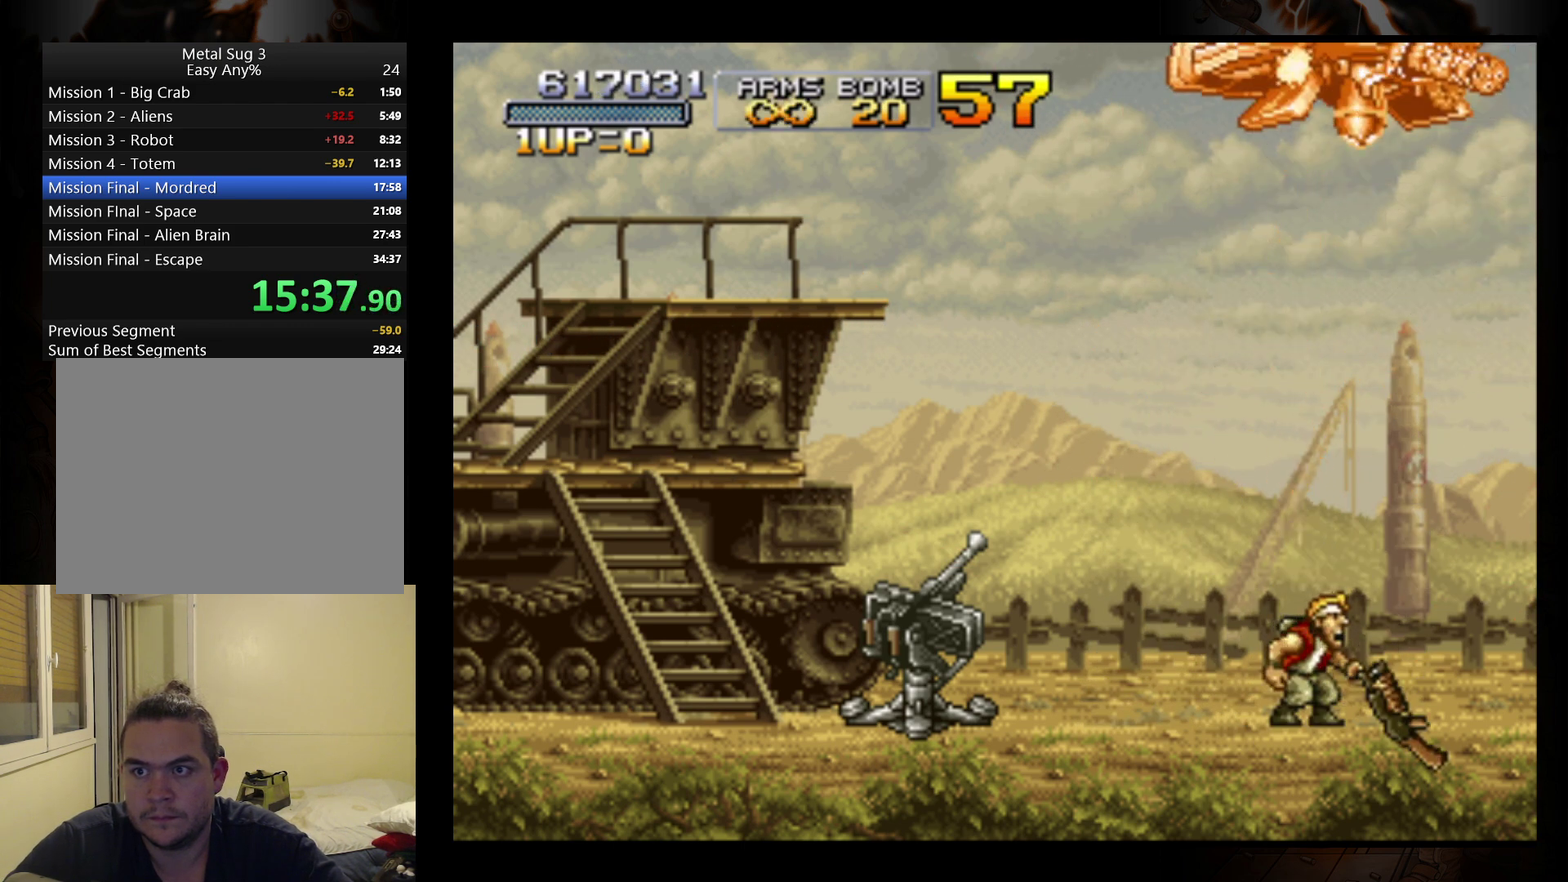
{"buttons": [], "left_stick": "right", "events": [[67, "left_stick", "up-left"], [133, "left_stick", "left"], [433, "left_stick", "right"]]}
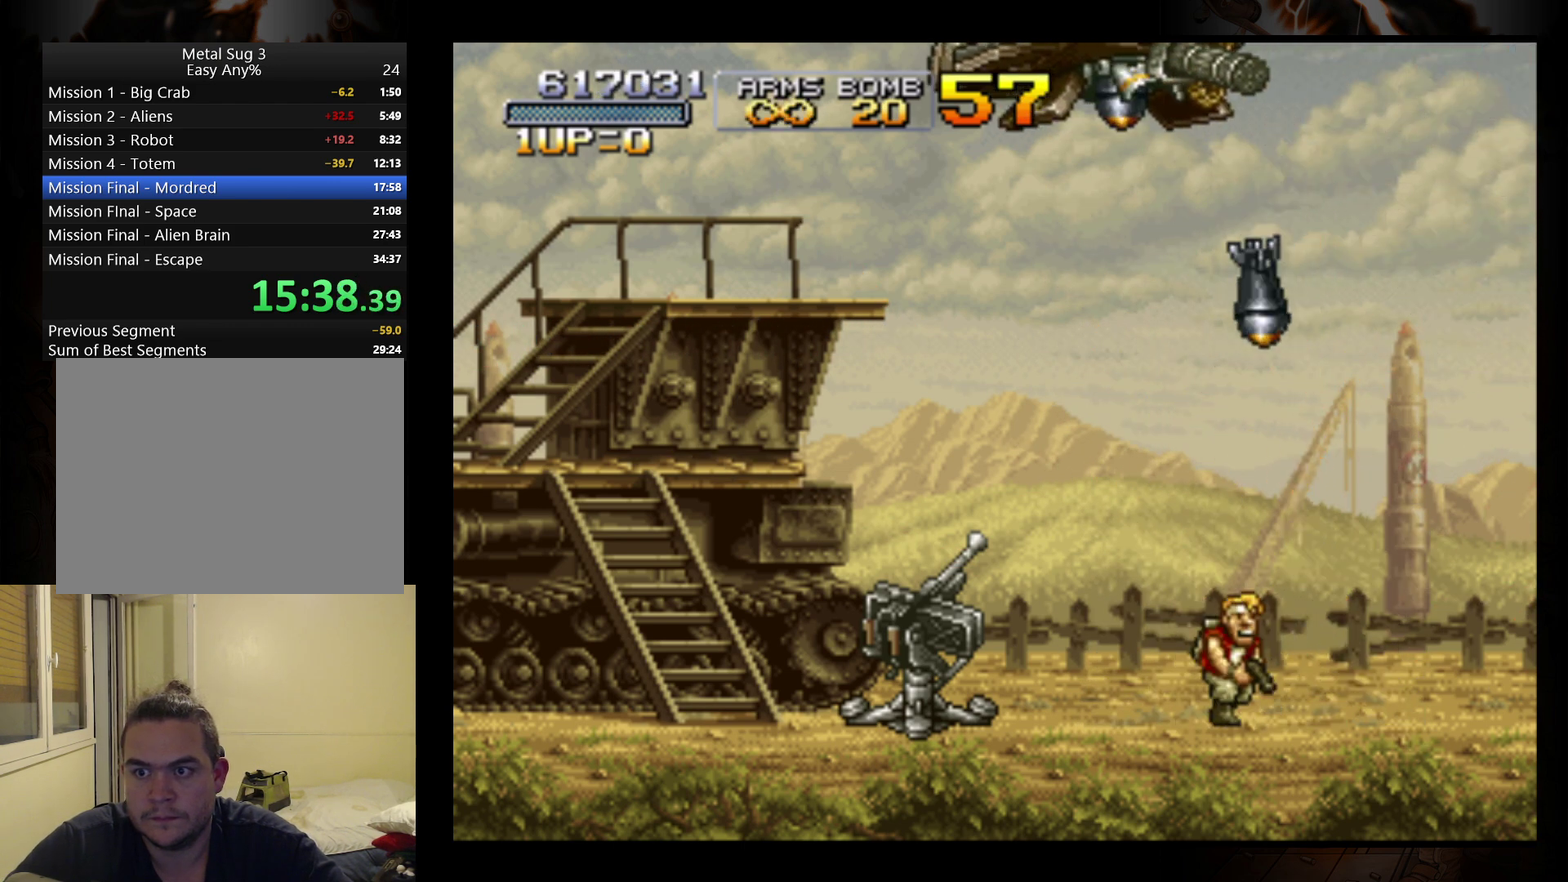
{"buttons": [], "left_stick": "right", "events": []}
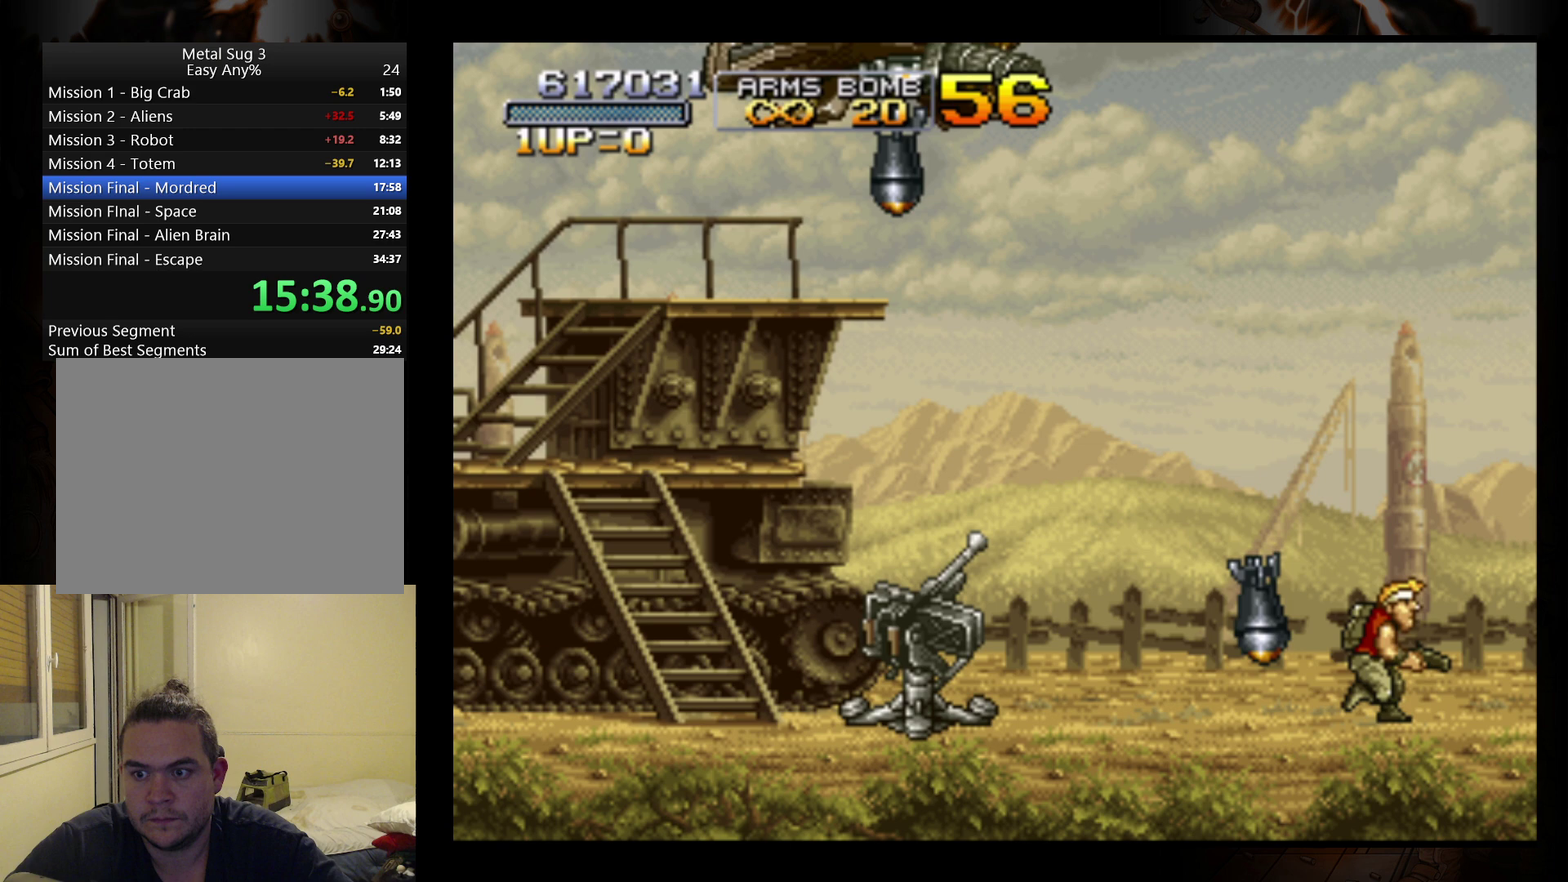
{"buttons": [], "left_stick": "left", "events": [[200, "A", "down"], [233, "left_stick", "left"], [467, "A", "up"]]}